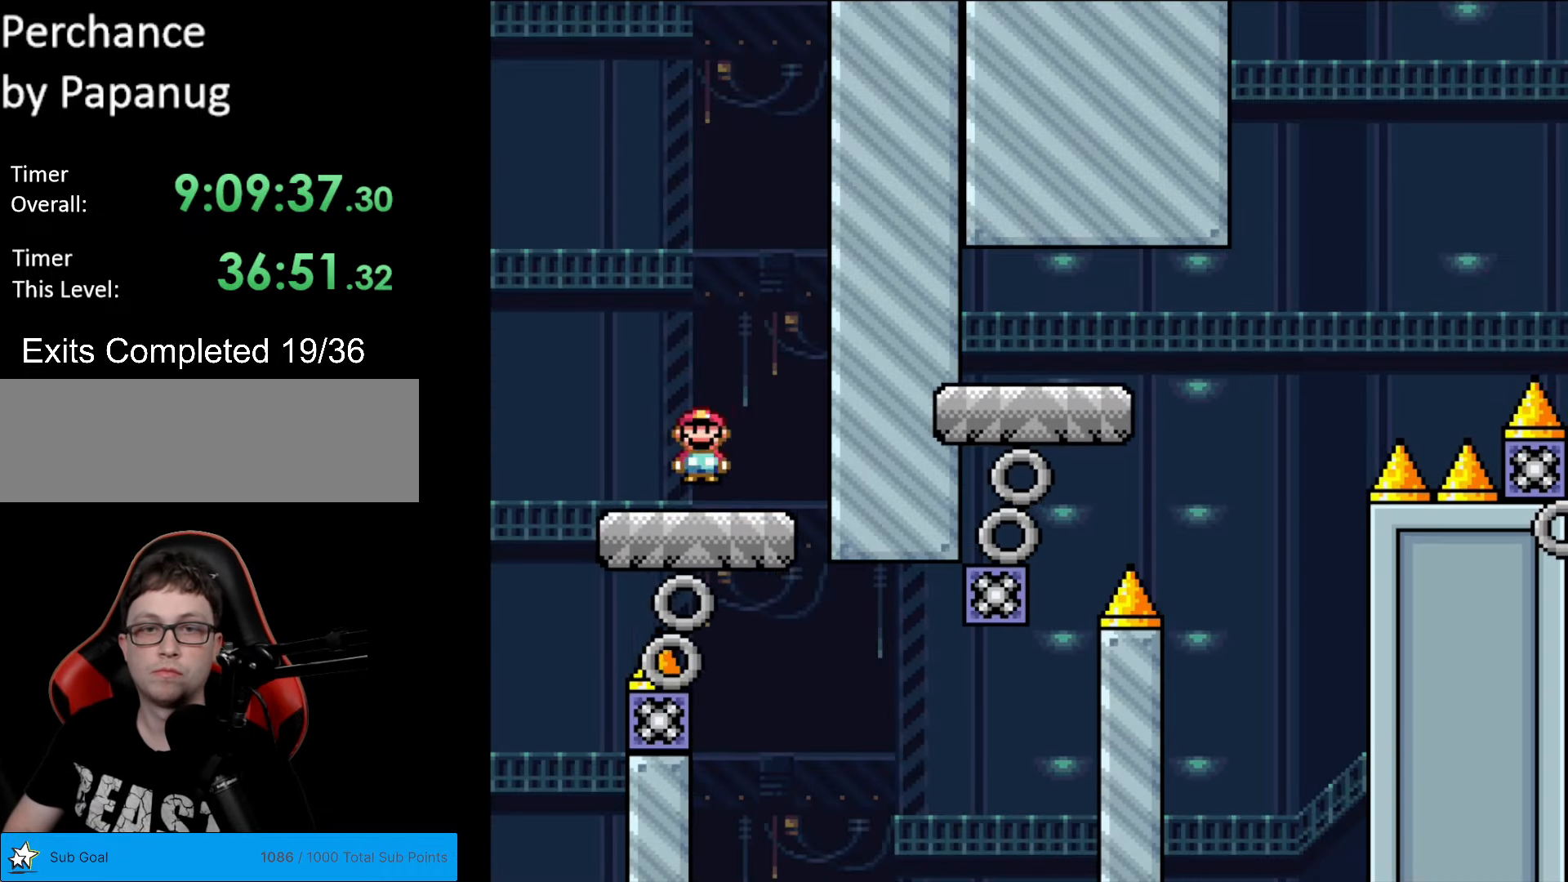
Gameplay with a controller (Nintendo layout); each line is a JSON object with the inputs held at the frame after it. "events" lists button and stick changes between this image and that frame as [ms after this image, input, new state], when the widget could be followed in between. Not read: L3 R3.
{"buttons": ["Y", "DPAD_LEFT"], "events": [[105, "A", "up"], [350, "X", "up"], [367, "DPAD_RIGHT", "up"], [385, "DPAD_LEFT", "down"], [385, "Y", "down"]]}
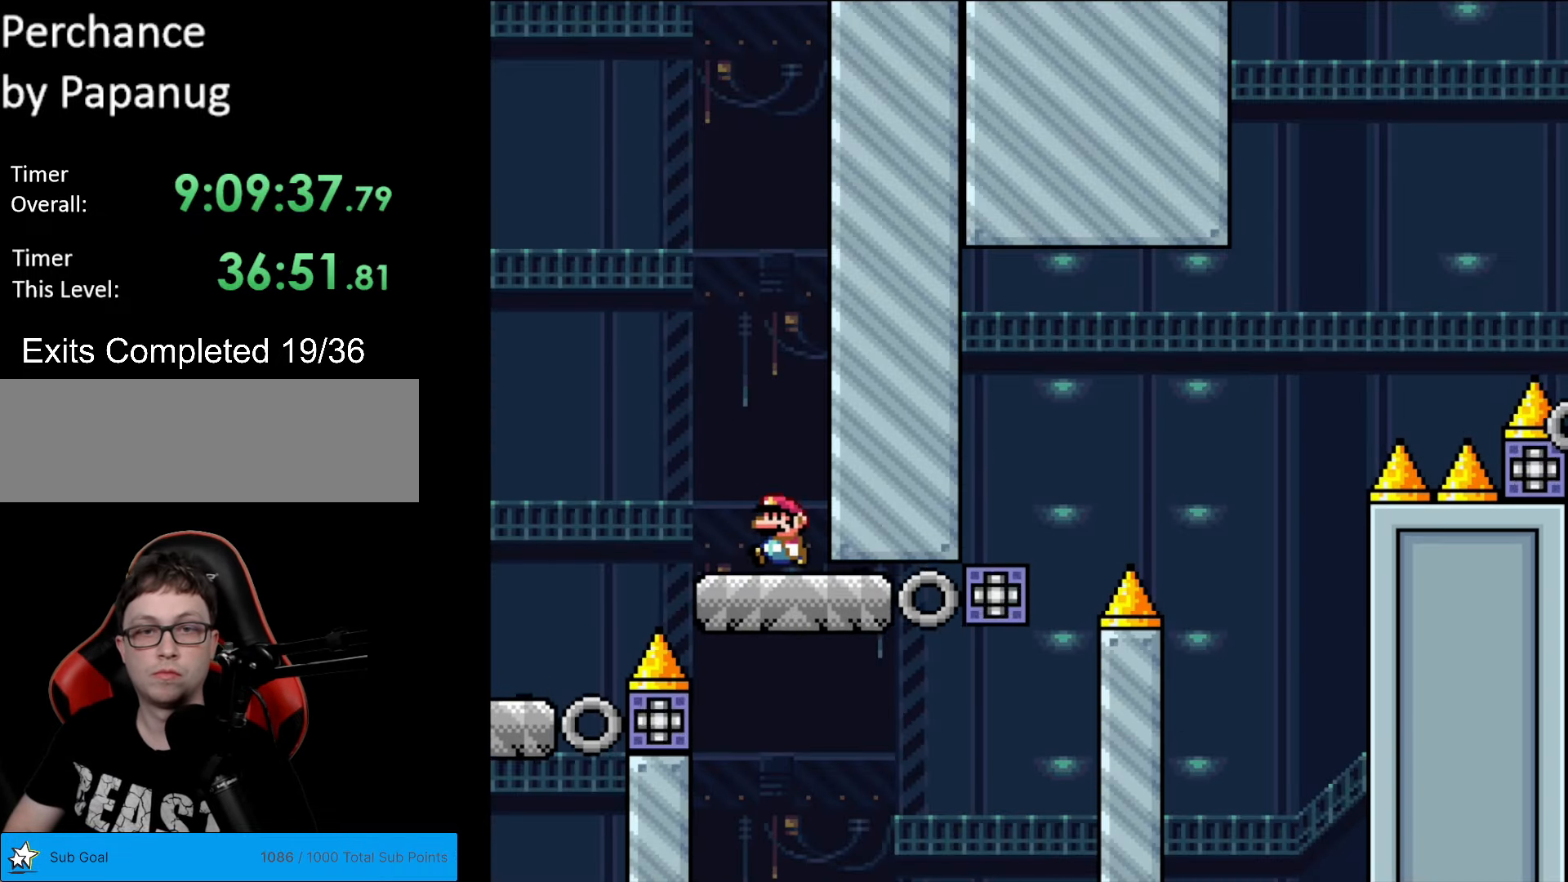
{"buttons": ["B", "Y", "DPAD_LEFT"], "events": [[17, "DPAD_LEFT", "up"], [157, "DPAD_RIGHT", "down"], [420, "B", "down"], [420, "DPAD_RIGHT", "up"], [437, "DPAD_LEFT", "down"]]}
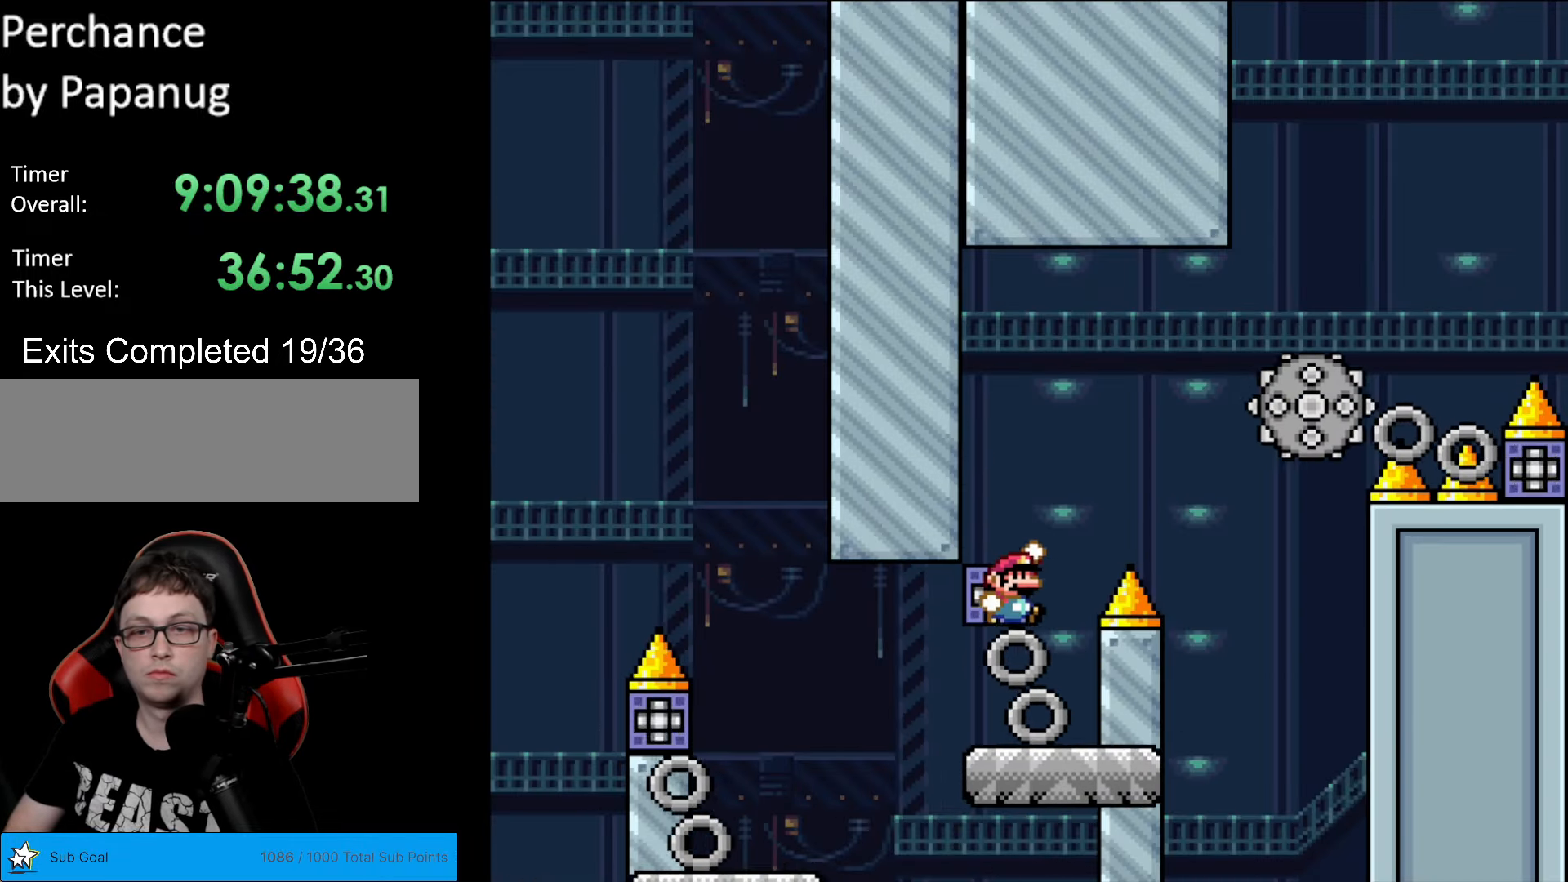
{"buttons": ["X", "DPAD_RIGHT"], "events": [[18, "DPAD_LEFT", "up"], [18, "DPAD_RIGHT", "down"], [455, "B", "up"], [490, "X", "down"], [490, "Y", "up"]]}
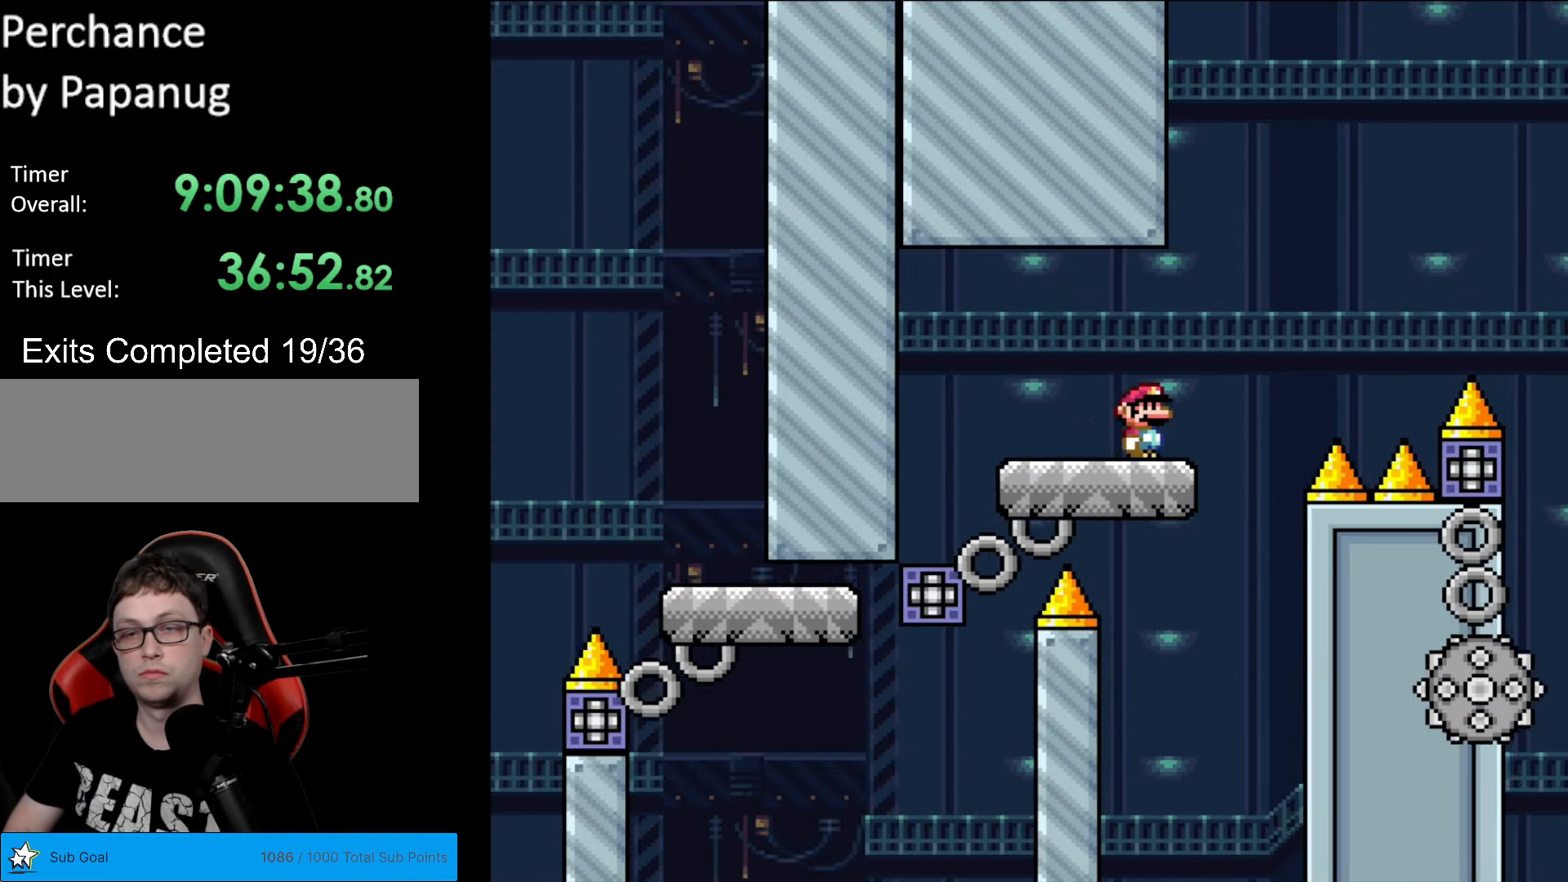
{"buttons": ["A", "X", "DPAD_RIGHT"], "events": [[123, "A", "down"]]}
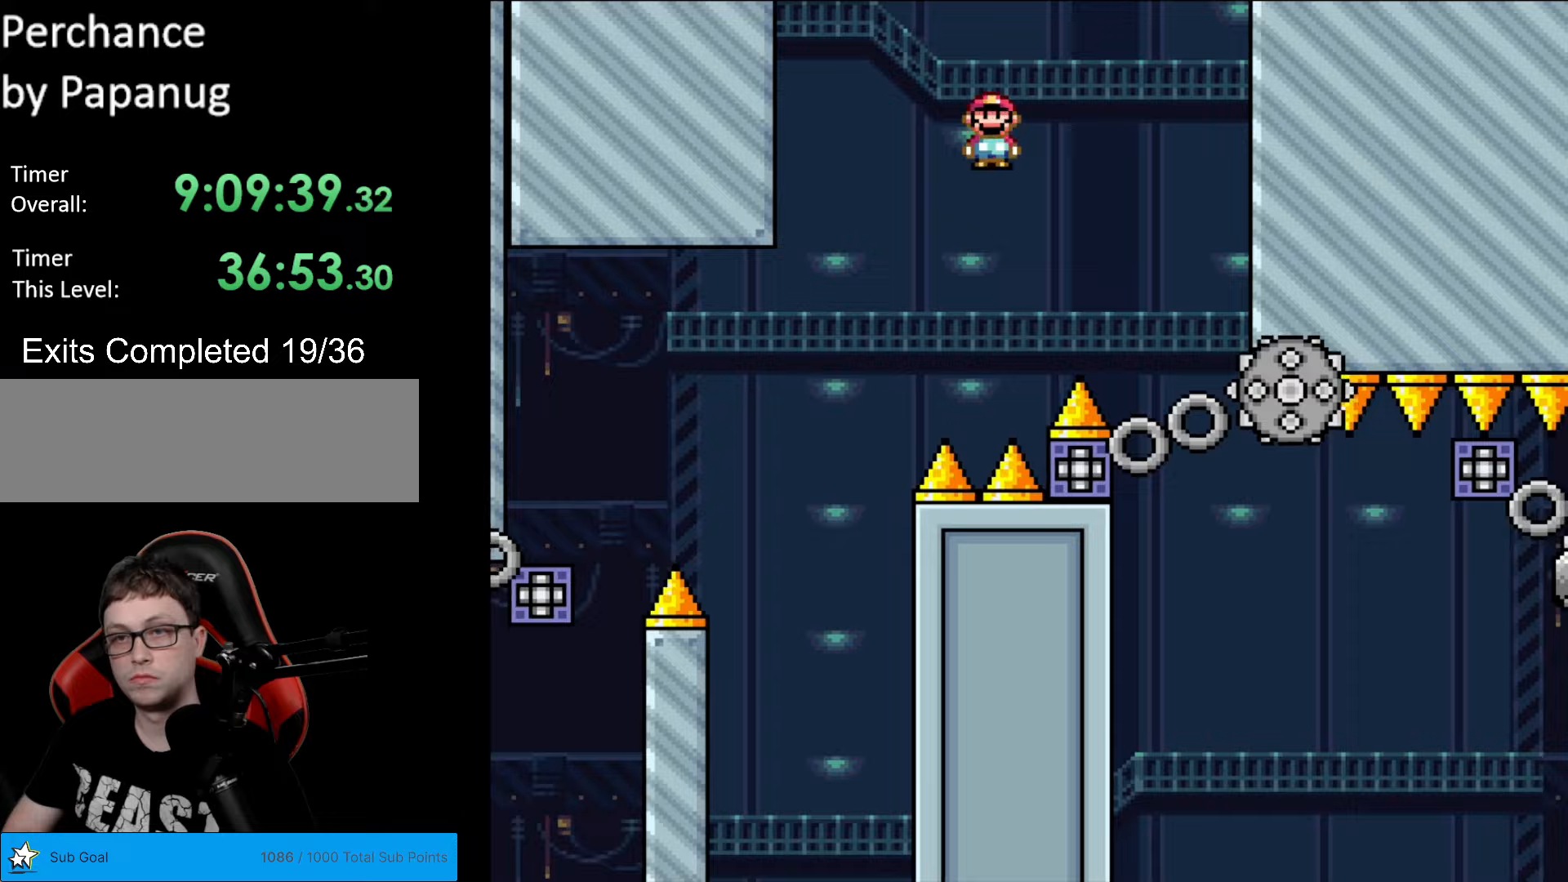
{"buttons": ["X"], "events": [[87, "A", "up"], [227, "A", "down"], [245, "DPAD_RIGHT", "up"], [245, "DPAD_UP", "down"], [262, "DPAD_LEFT", "down"], [262, "DPAD_UP", "up"], [332, "A", "up"], [402, "DPAD_LEFT", "up"]]}
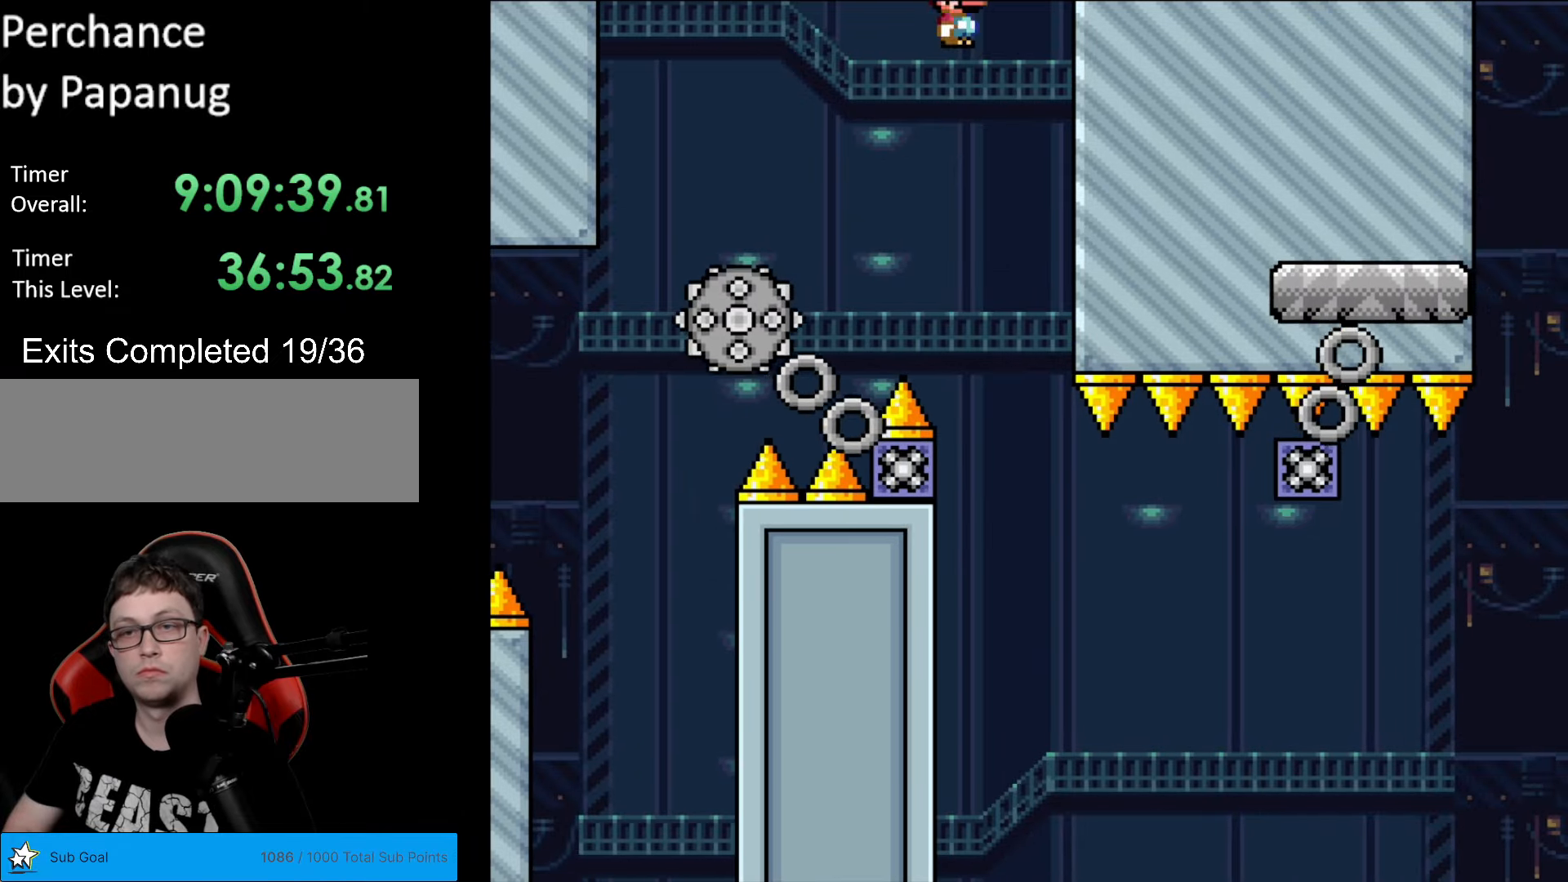
{"buttons": ["X", "DPAD_RIGHT"], "events": [[158, "DPAD_RIGHT", "down"], [298, "DPAD_RIGHT", "up"], [438, "DPAD_RIGHT", "down"]]}
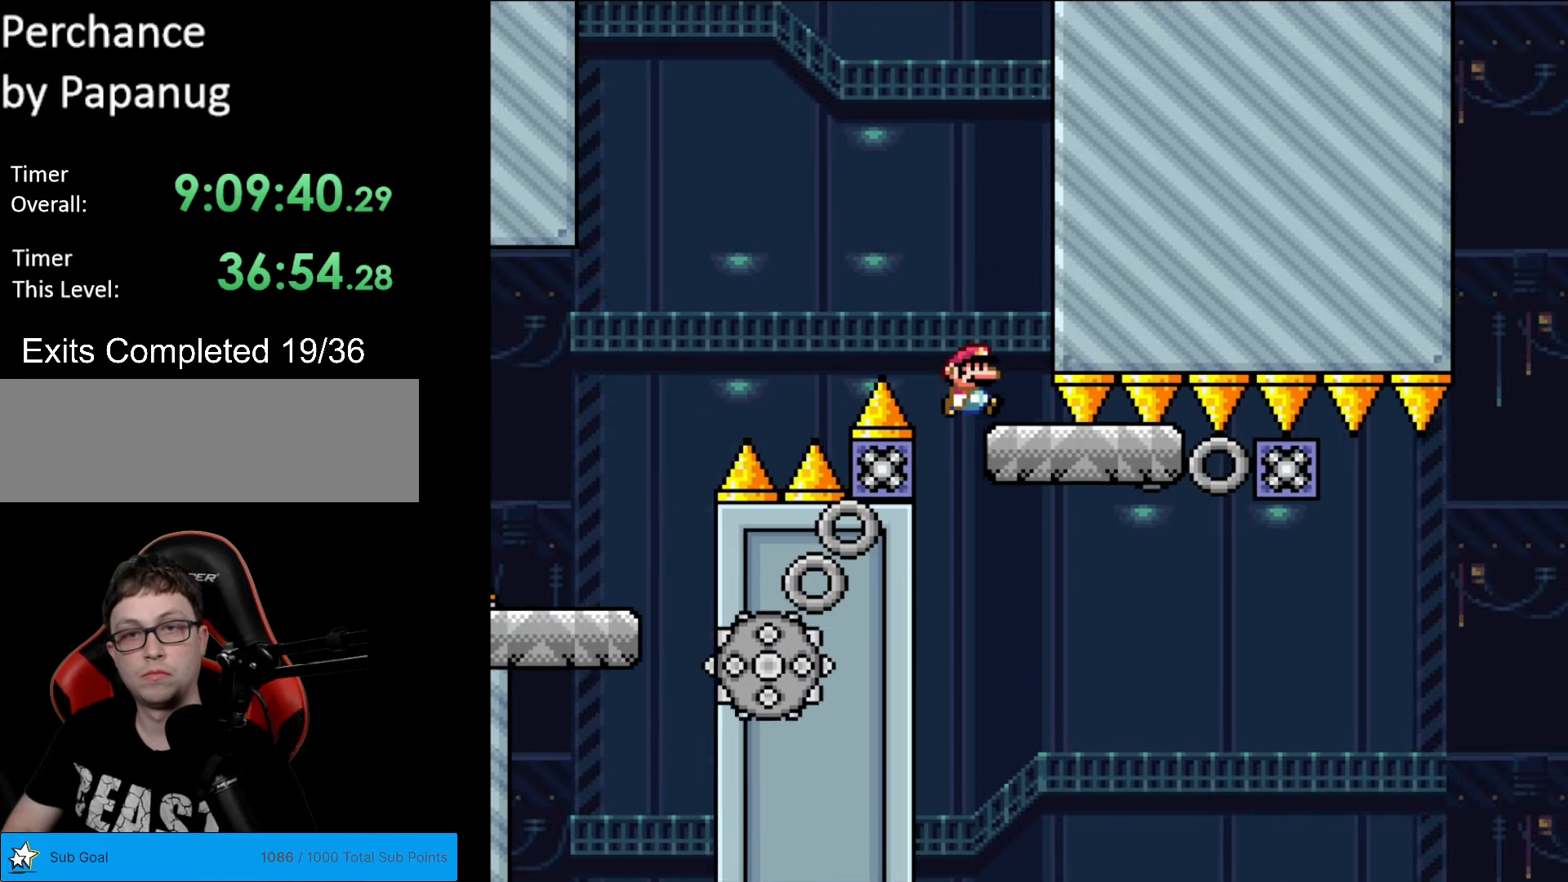
{"buttons": [], "events": [[332, "DPAD_RIGHT", "up"], [350, "DPAD_LEFT", "down"], [490, "DPAD_LEFT", "up"], [507, "X", "up"]]}
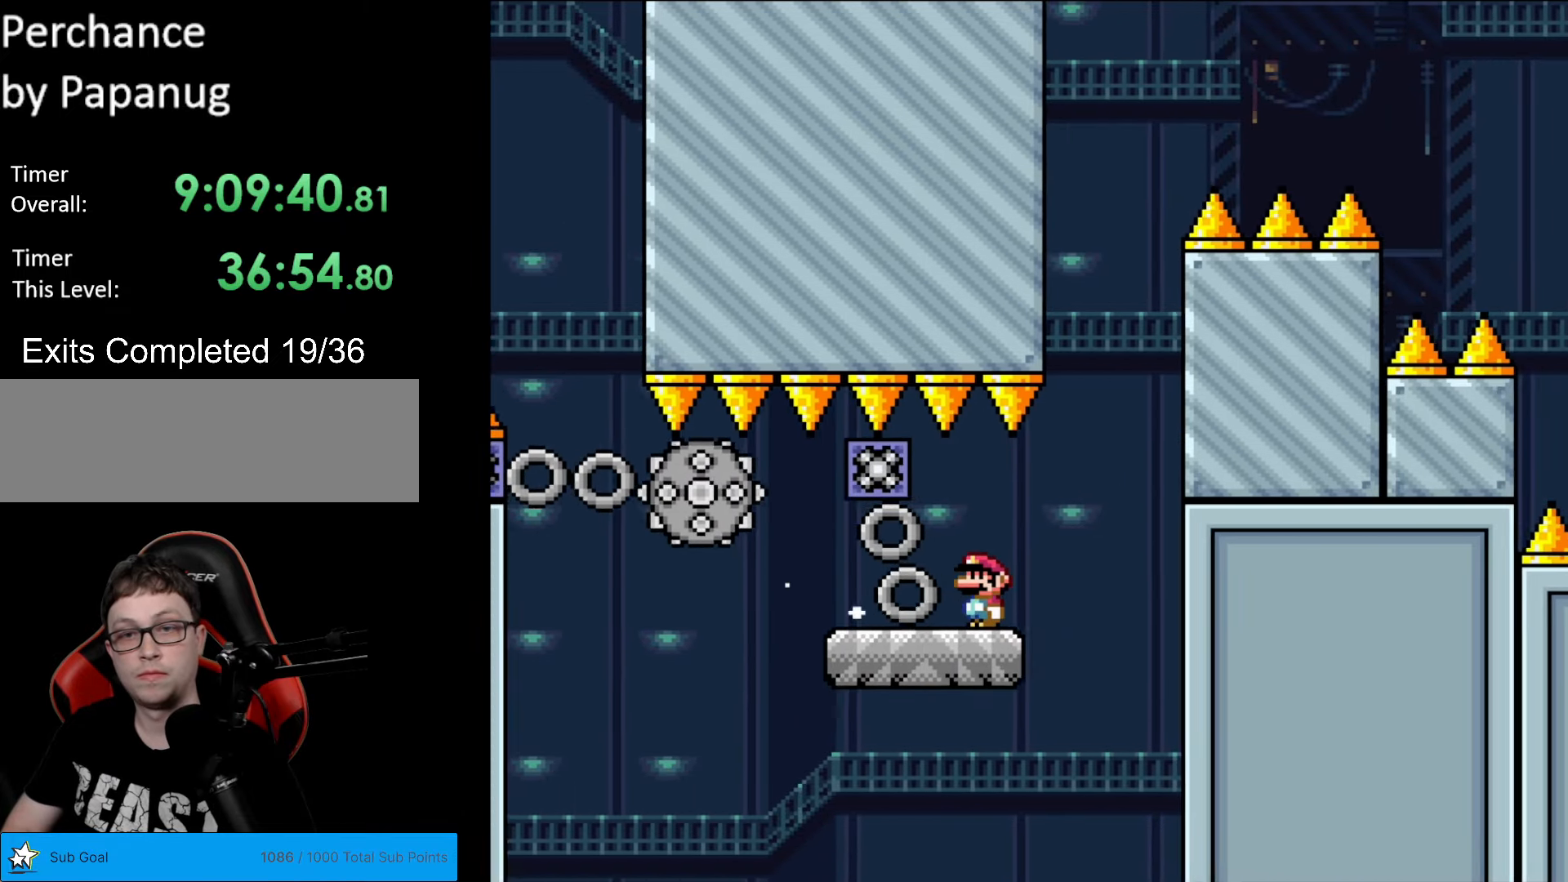
{"buttons": ["Y", "DPAD_RIGHT"], "events": [[88, "Y", "down"], [473, "DPAD_RIGHT", "down"]]}
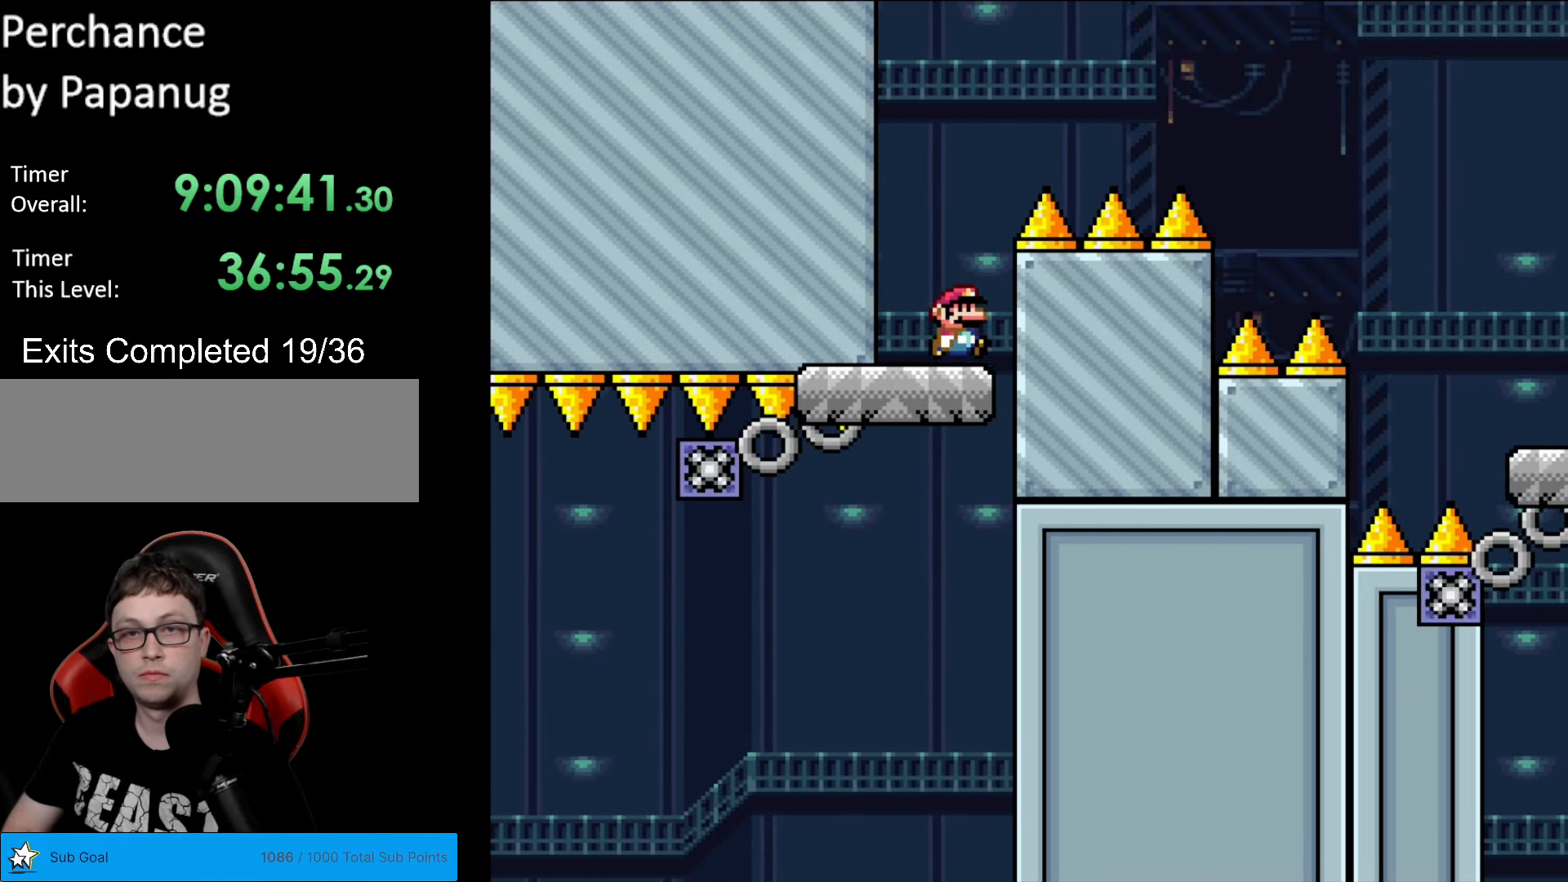
{"buttons": ["B", "Y", "DPAD_RIGHT"], "events": [[175, "B", "down"]]}
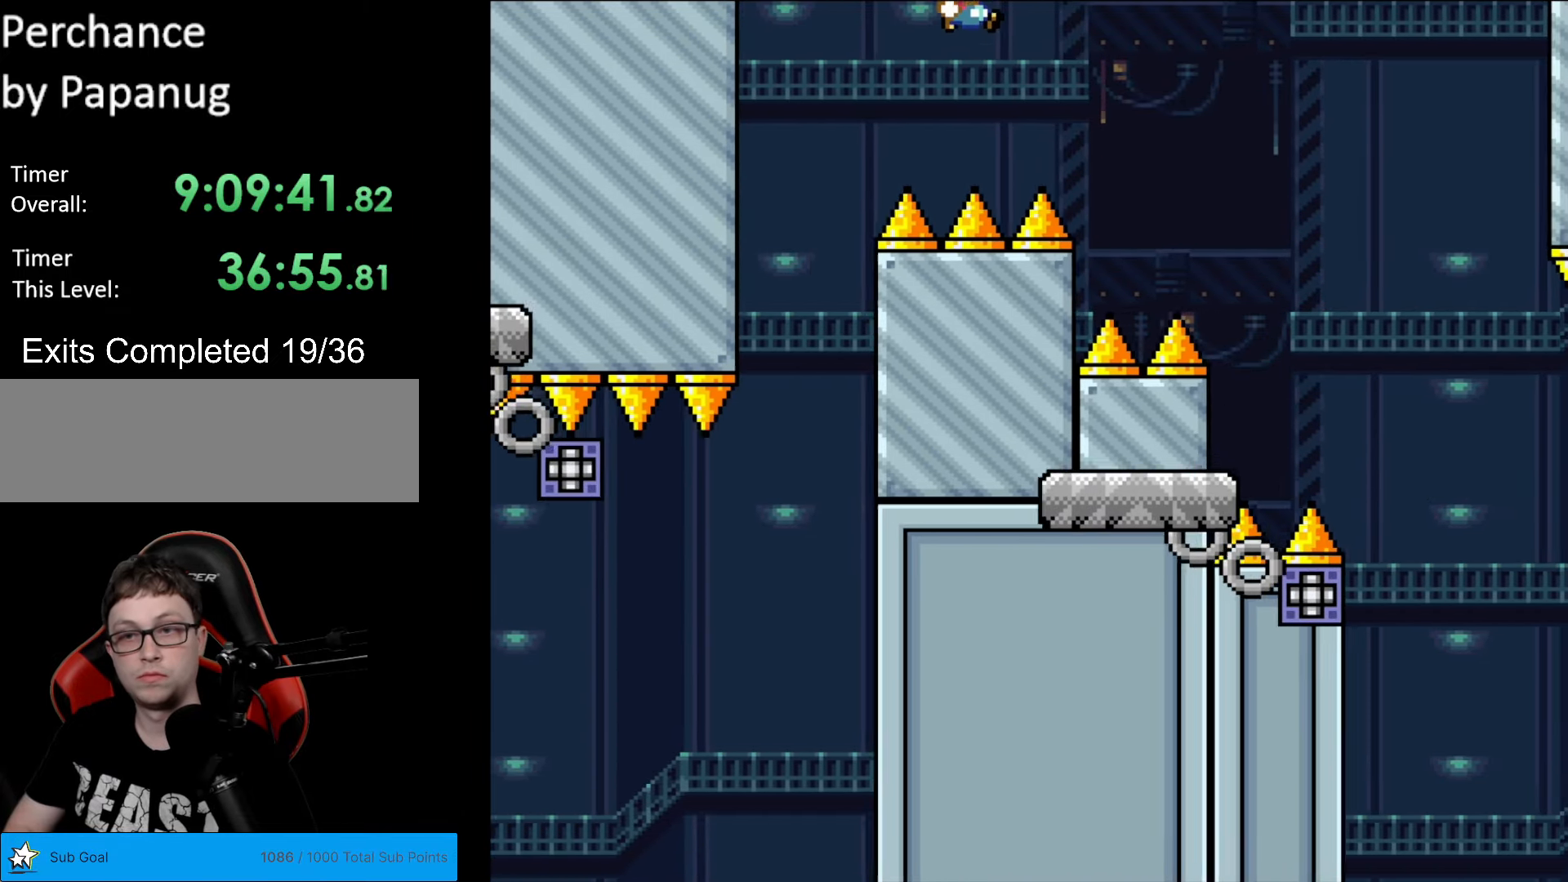
{"buttons": ["B", "Y", "DPAD_RIGHT"], "events": []}
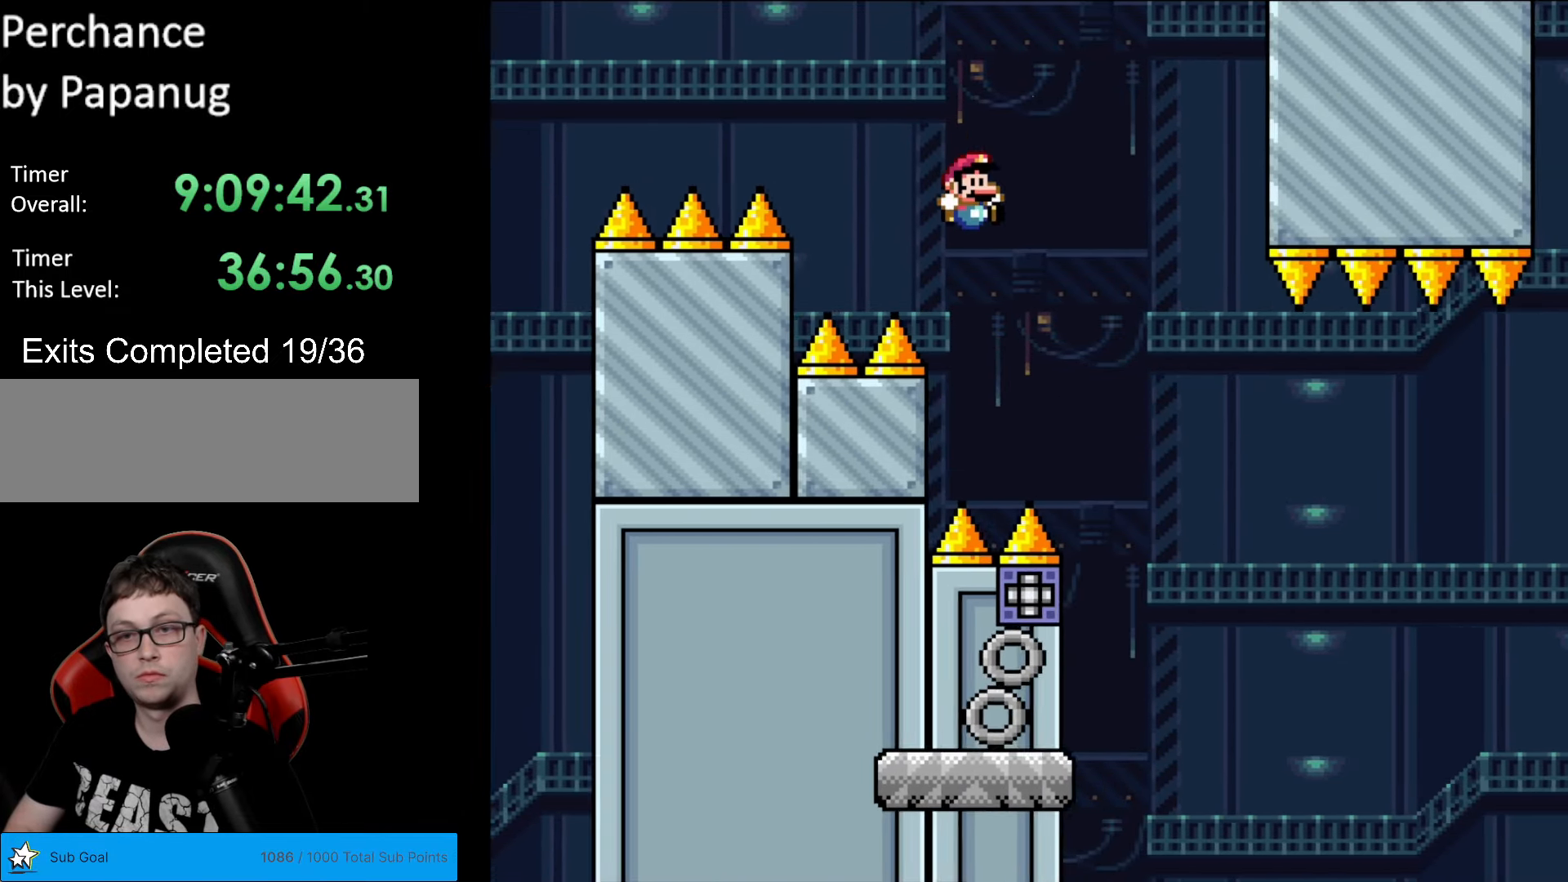
{"buttons": ["A", "X", "DPAD_RIGHT"], "events": [[87, "B", "up"], [122, "X", "down"], [139, "Y", "up"], [489, "A", "down"]]}
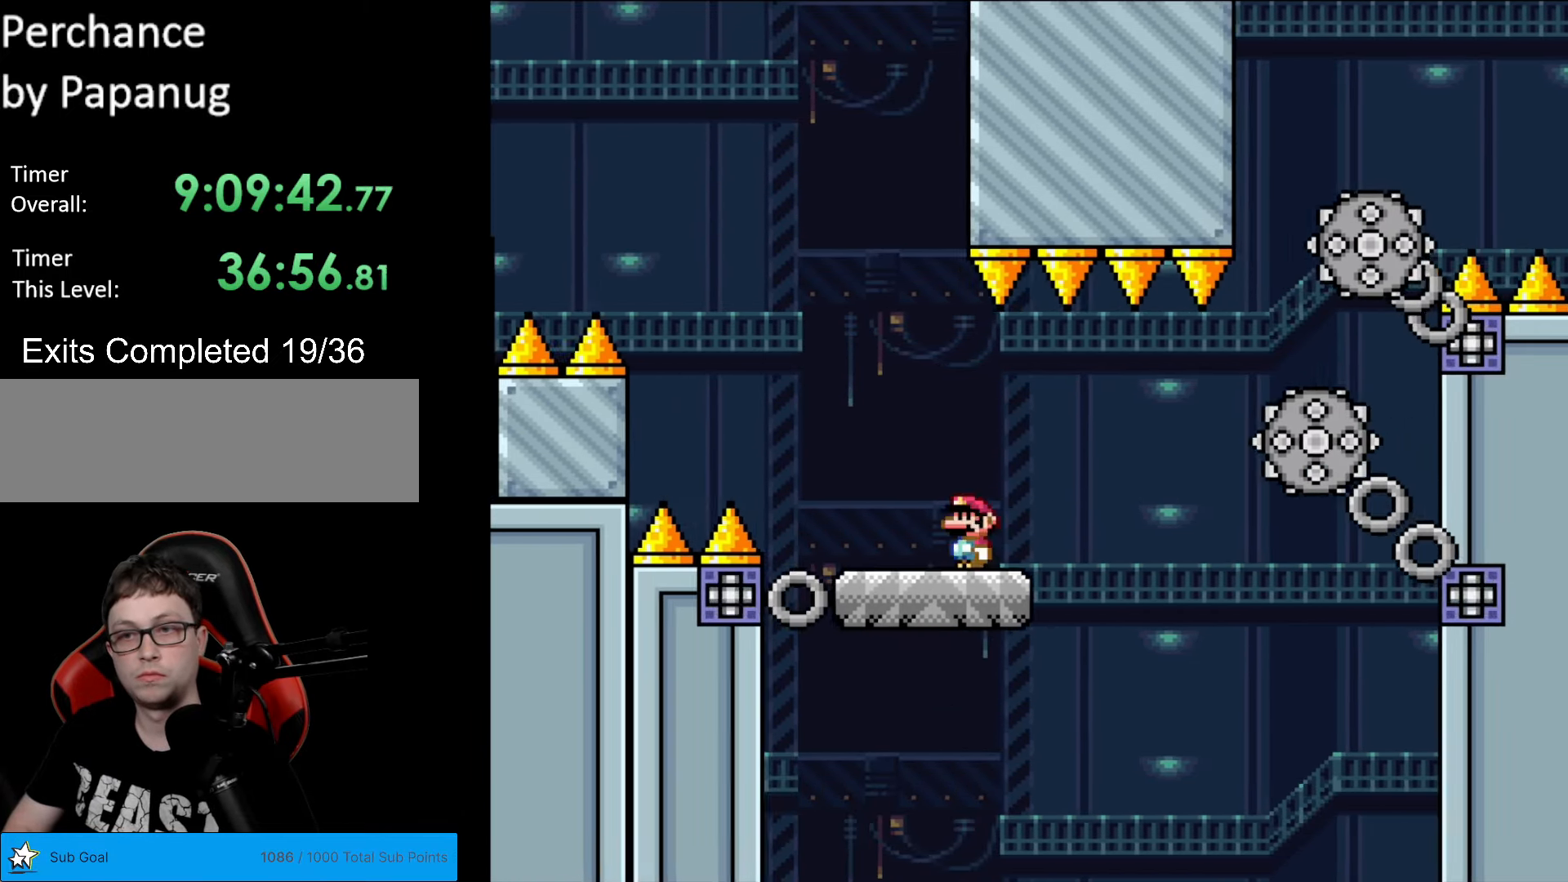
{"buttons": ["X", "DPAD_RIGHT"], "events": [[123, "A", "up"], [368, "DPAD_RIGHT", "up"], [403, "DPAD_LEFT", "down"], [490, "DPAD_LEFT", "up"], [490, "DPAD_RIGHT", "down"]]}
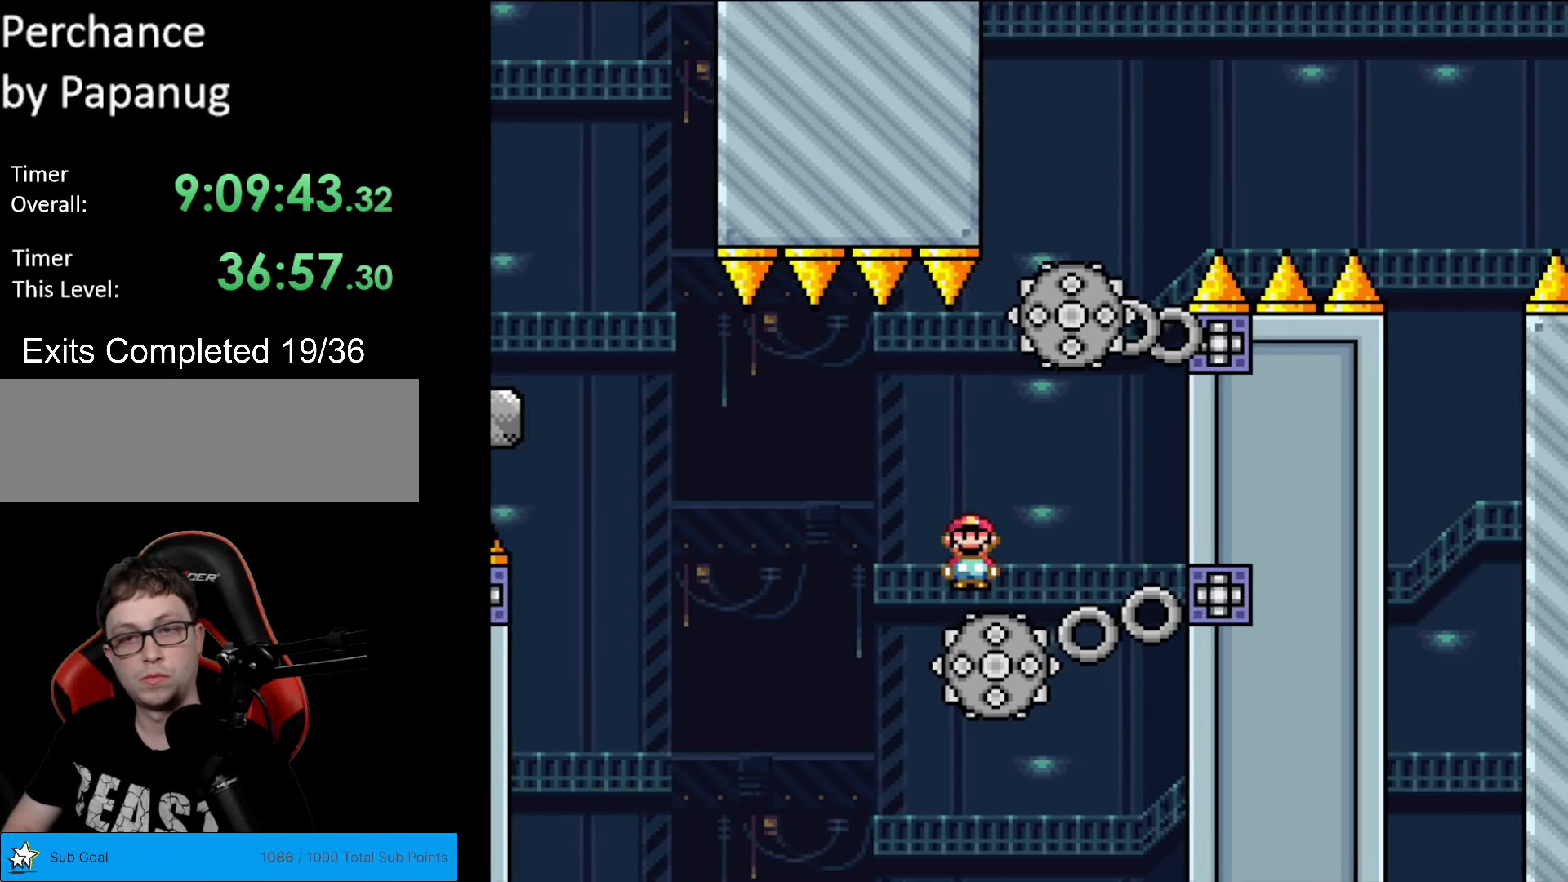
{"buttons": ["A", "X", "DPAD_LEFT"], "events": [[17, "A", "down"], [437, "DPAD_LEFT", "down"], [437, "DPAD_RIGHT", "up"], [437, "DPAD_UP", "down"], [454, "DPAD_UP", "up"]]}
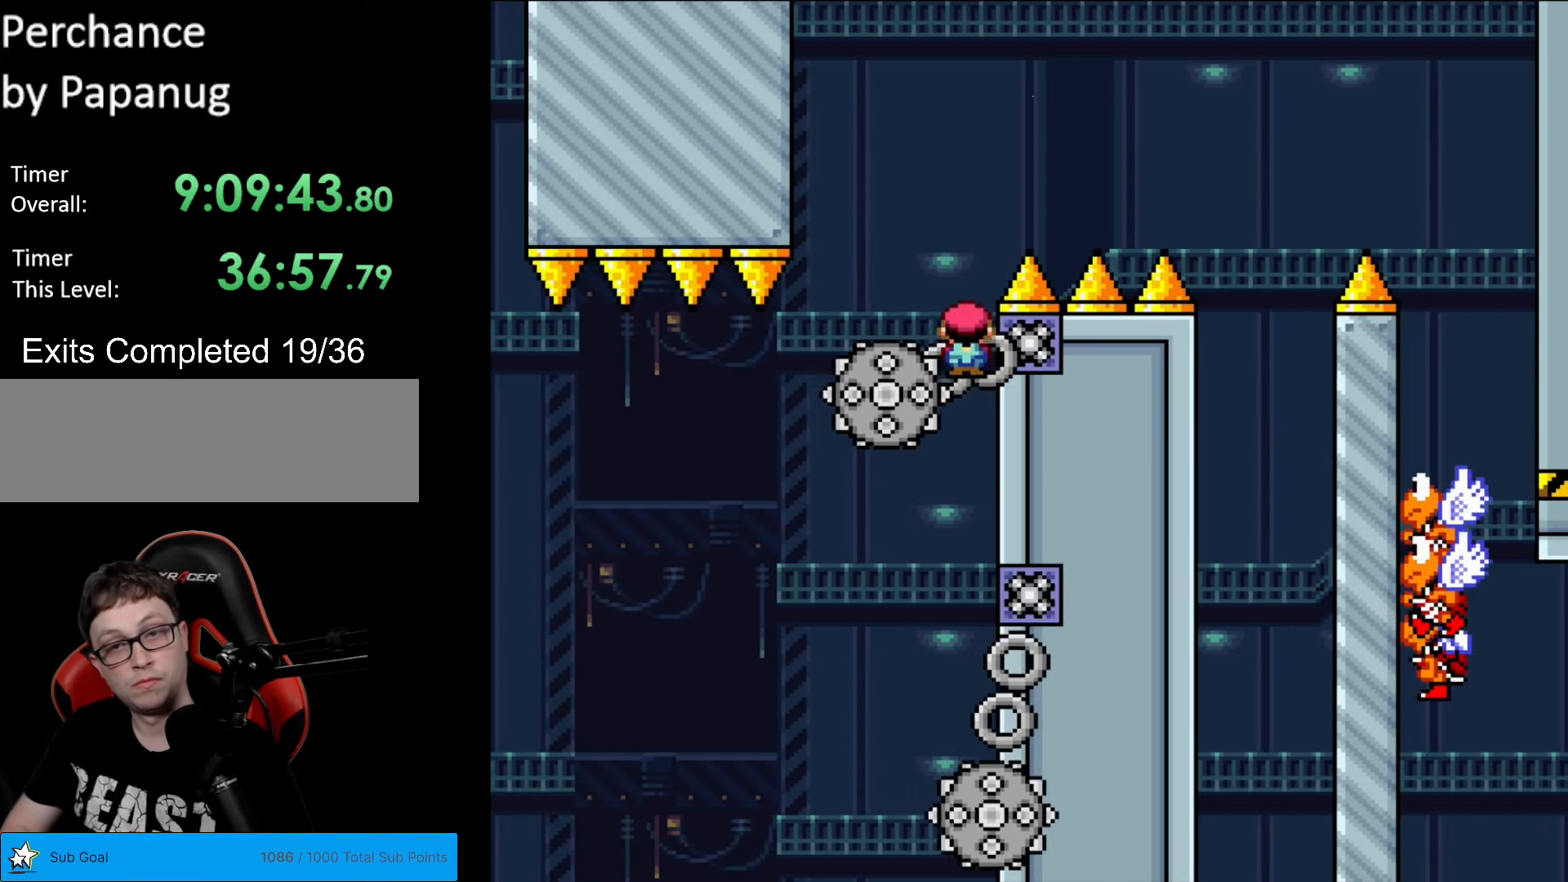
{"buttons": ["A", "X", "DPAD_RIGHT"], "events": [[140, "DPAD_LEFT", "up"], [175, "DPAD_RIGHT", "down"], [298, "DPAD_RIGHT", "up"], [385, "DPAD_RIGHT", "down"]]}
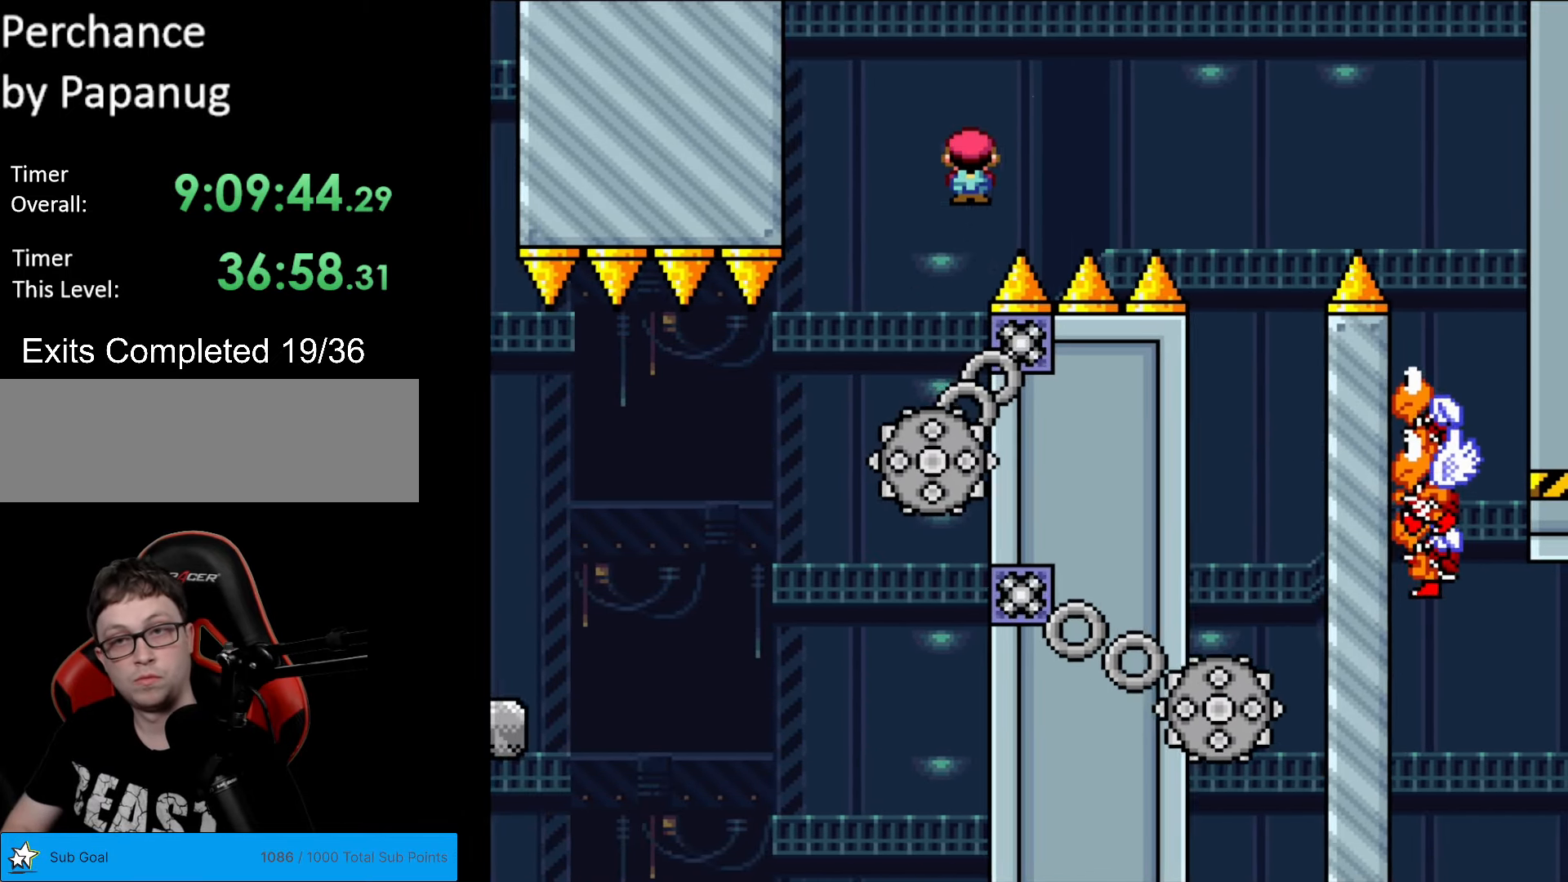
{"buttons": ["X", "DPAD_LEFT"], "events": [[192, "A", "up"], [454, "DPAD_LEFT", "down"], [454, "DPAD_RIGHT", "up"]]}
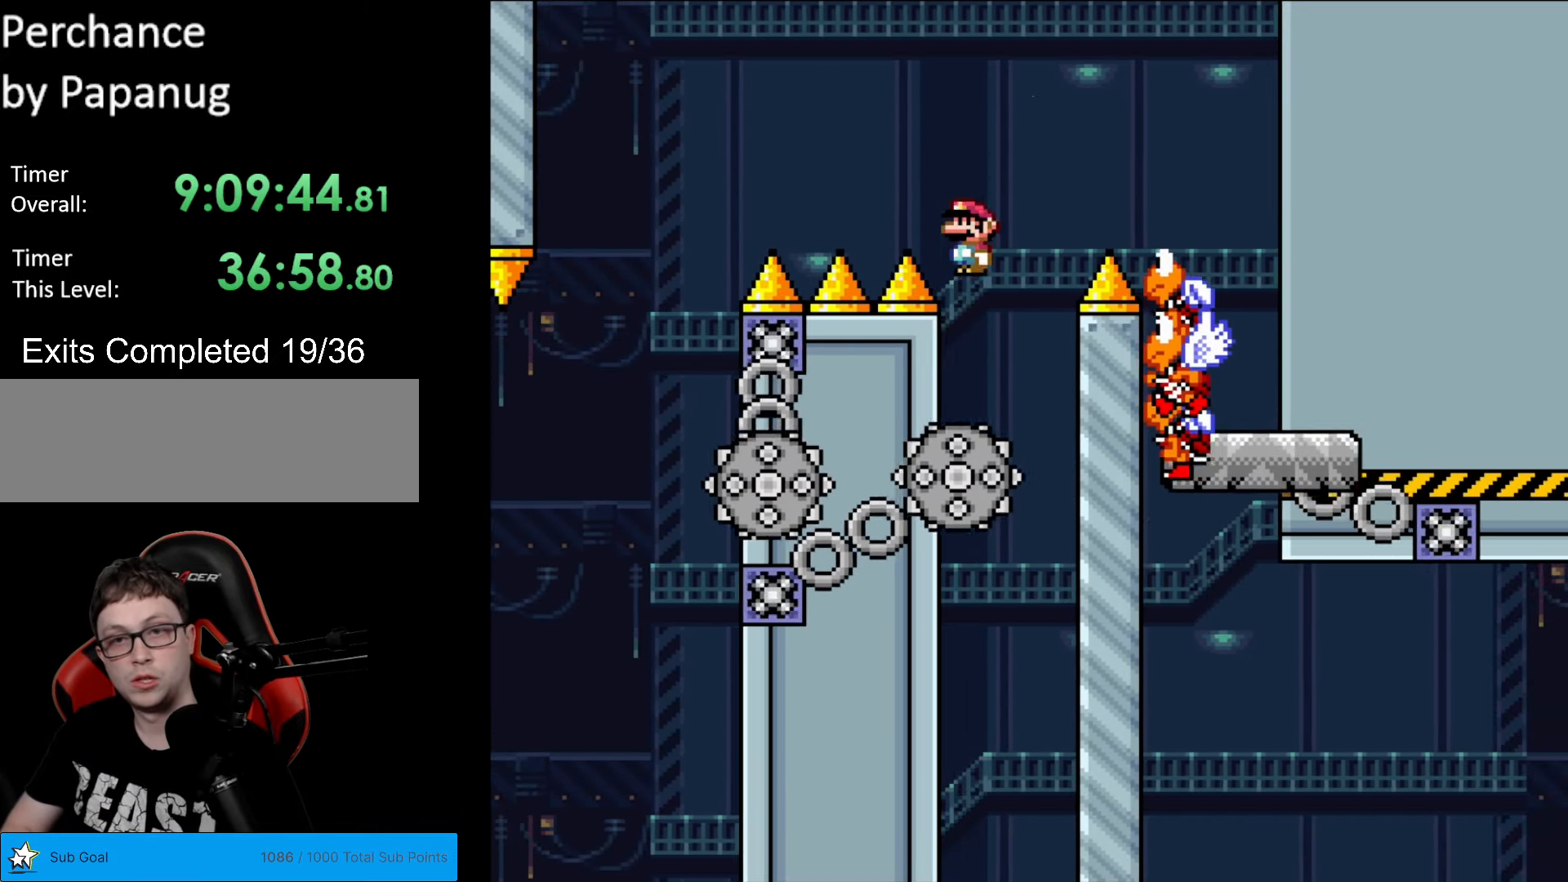
{"buttons": ["A", "X", "DPAD_RIGHT"], "events": [[35, "A", "down"], [245, "DPAD_LEFT", "up"], [245, "DPAD_RIGHT", "down"]]}
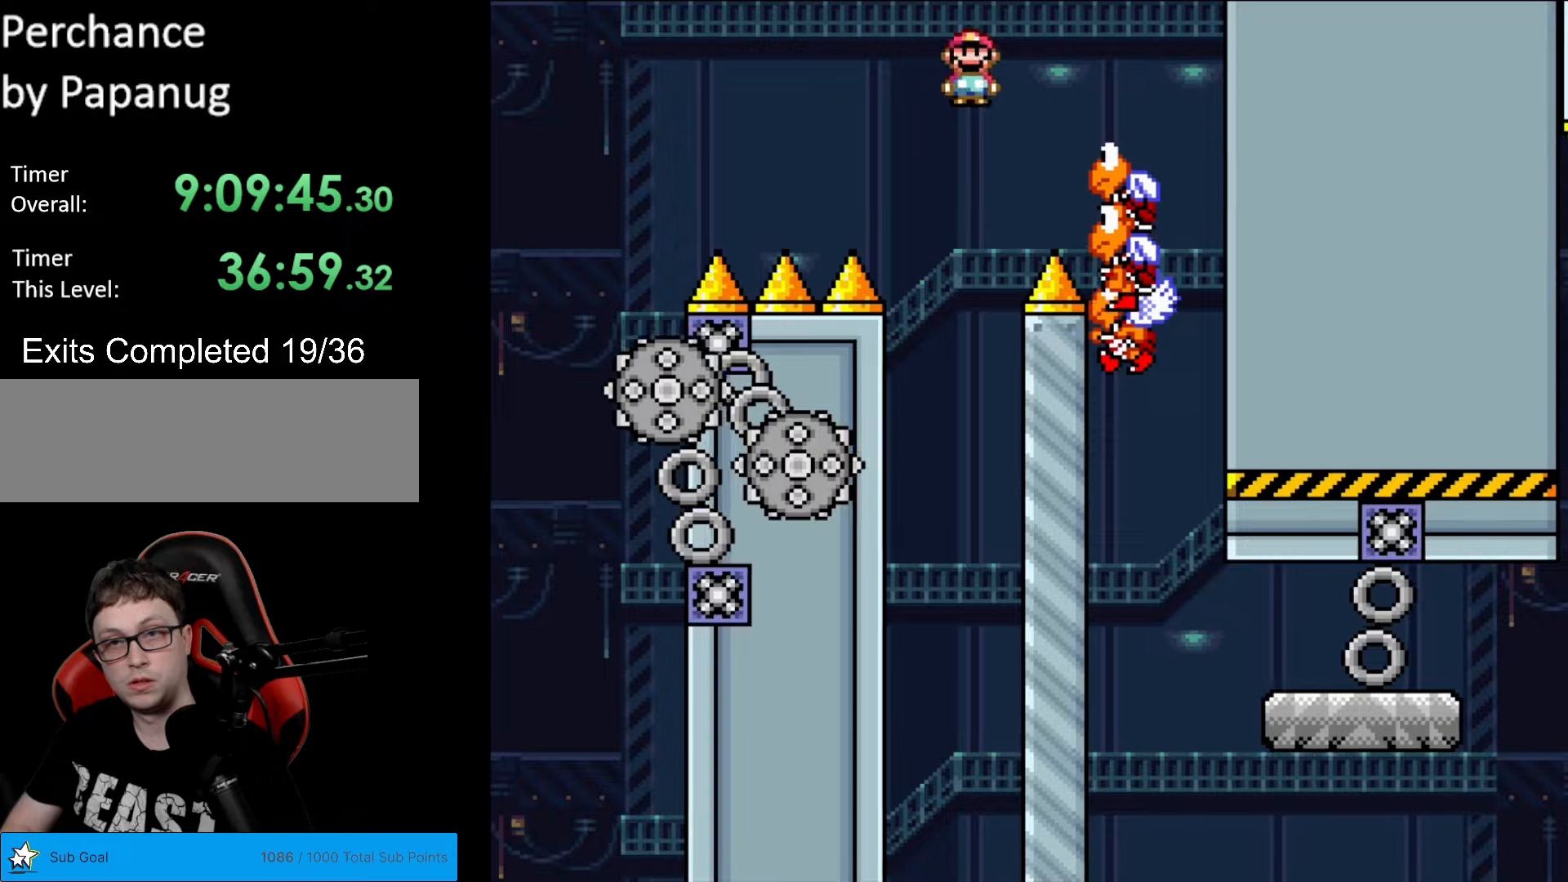
{"buttons": ["A", "X"], "events": [[280, "DPAD_RIGHT", "up"], [280, "DPAD_UP", "down"], [298, "DPAD_LEFT", "down"], [298, "DPAD_UP", "up"], [420, "DPAD_LEFT", "up"]]}
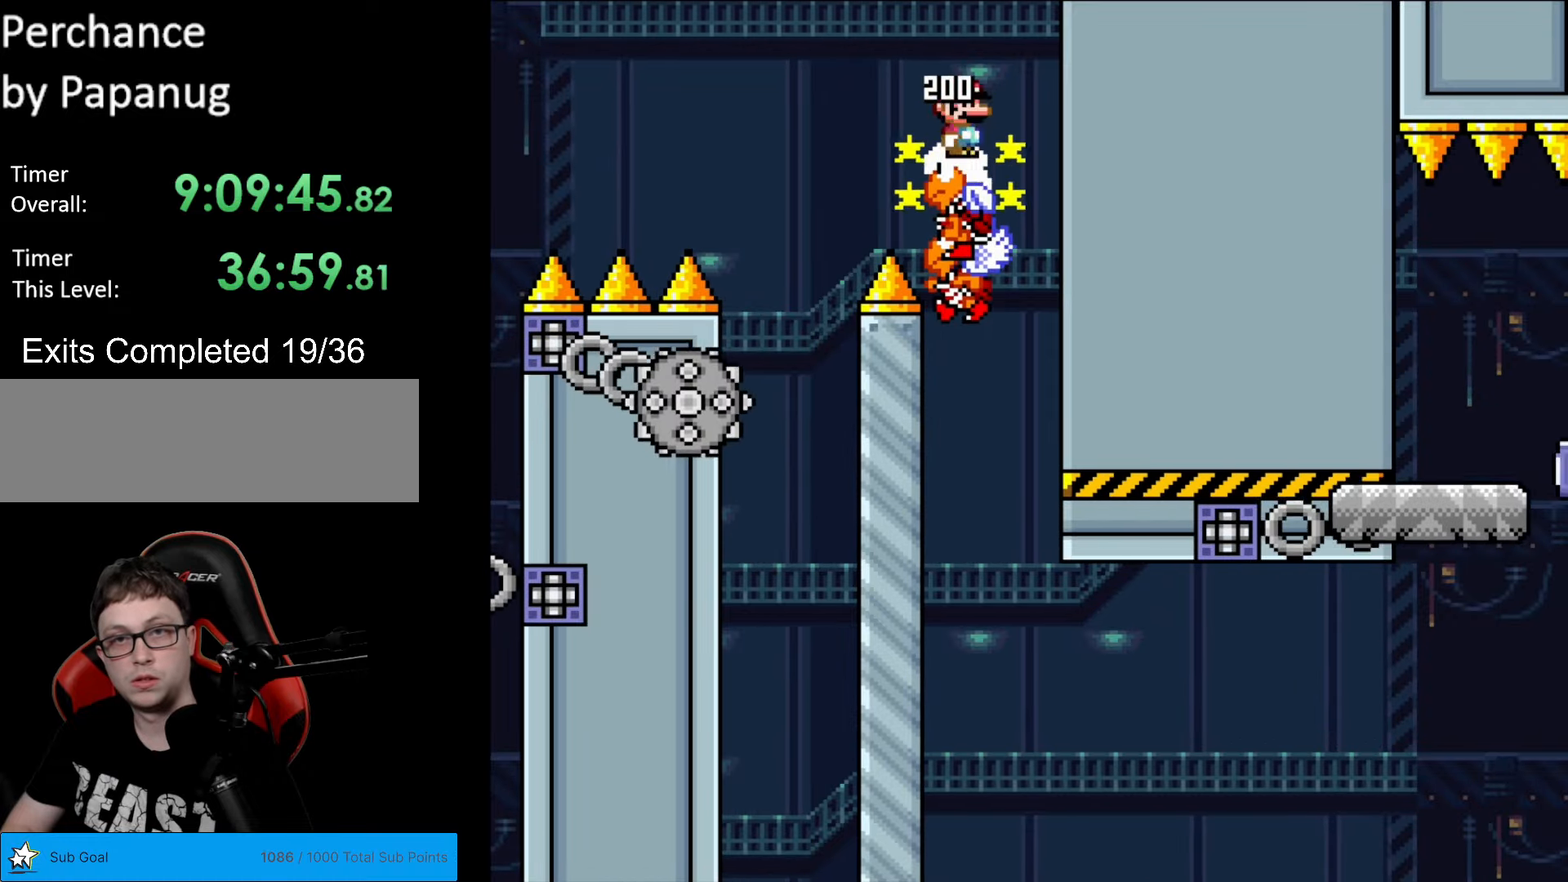
{"buttons": ["X", "DPAD_RIGHT"], "events": [[315, "DPAD_RIGHT", "down"], [420, "A", "up"]]}
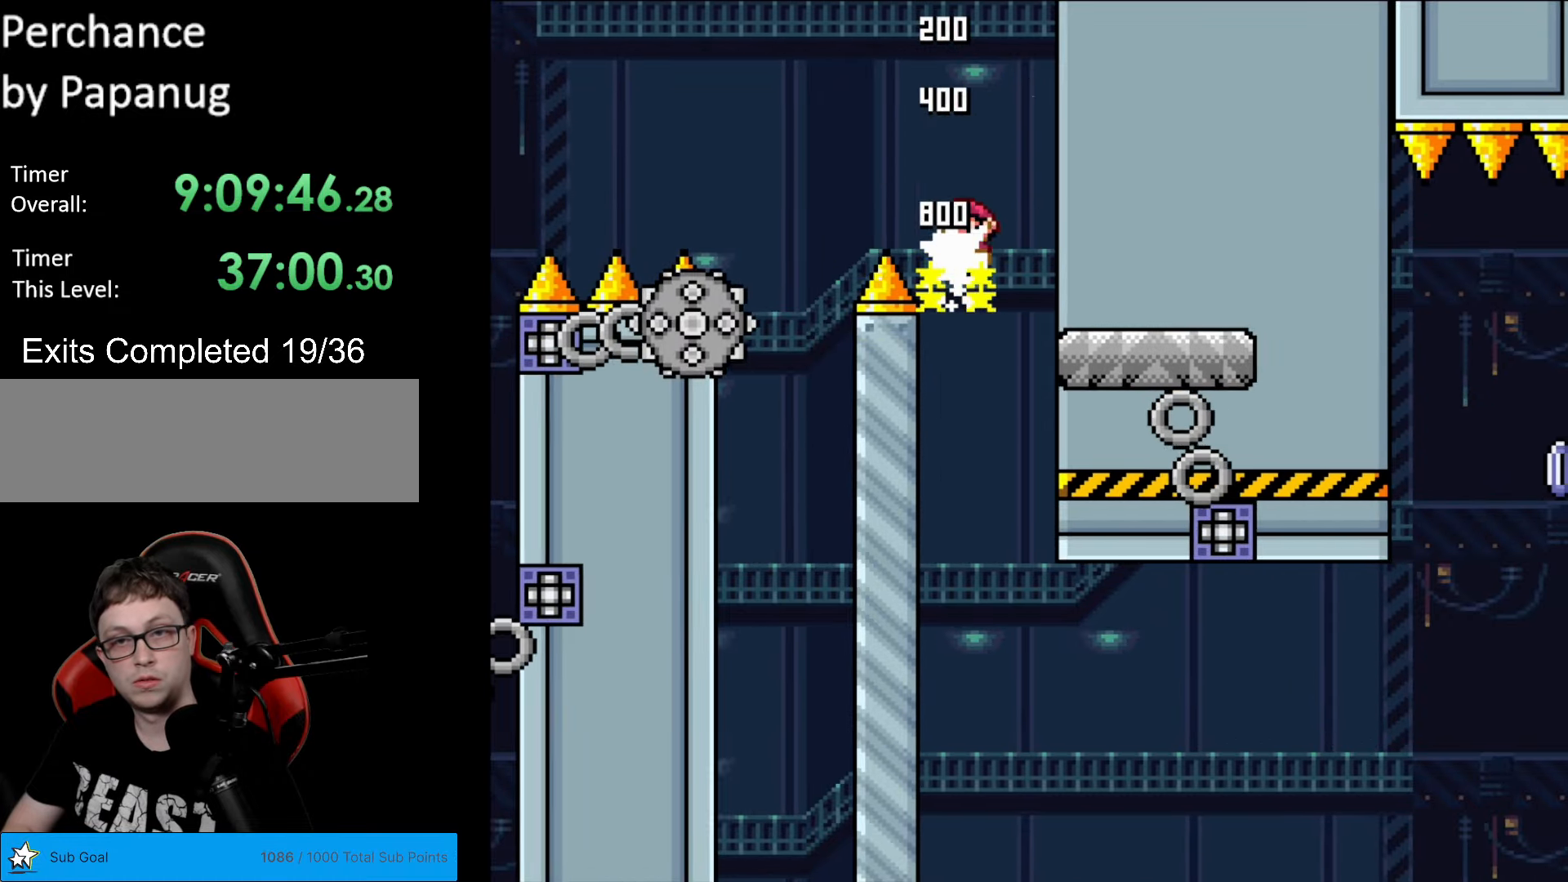
{"buttons": ["Y"], "events": [[140, "DPAD_RIGHT", "up"], [175, "DPAD_LEFT", "down"], [193, "X", "up"], [280, "DPAD_LEFT", "up"], [280, "Y", "down"]]}
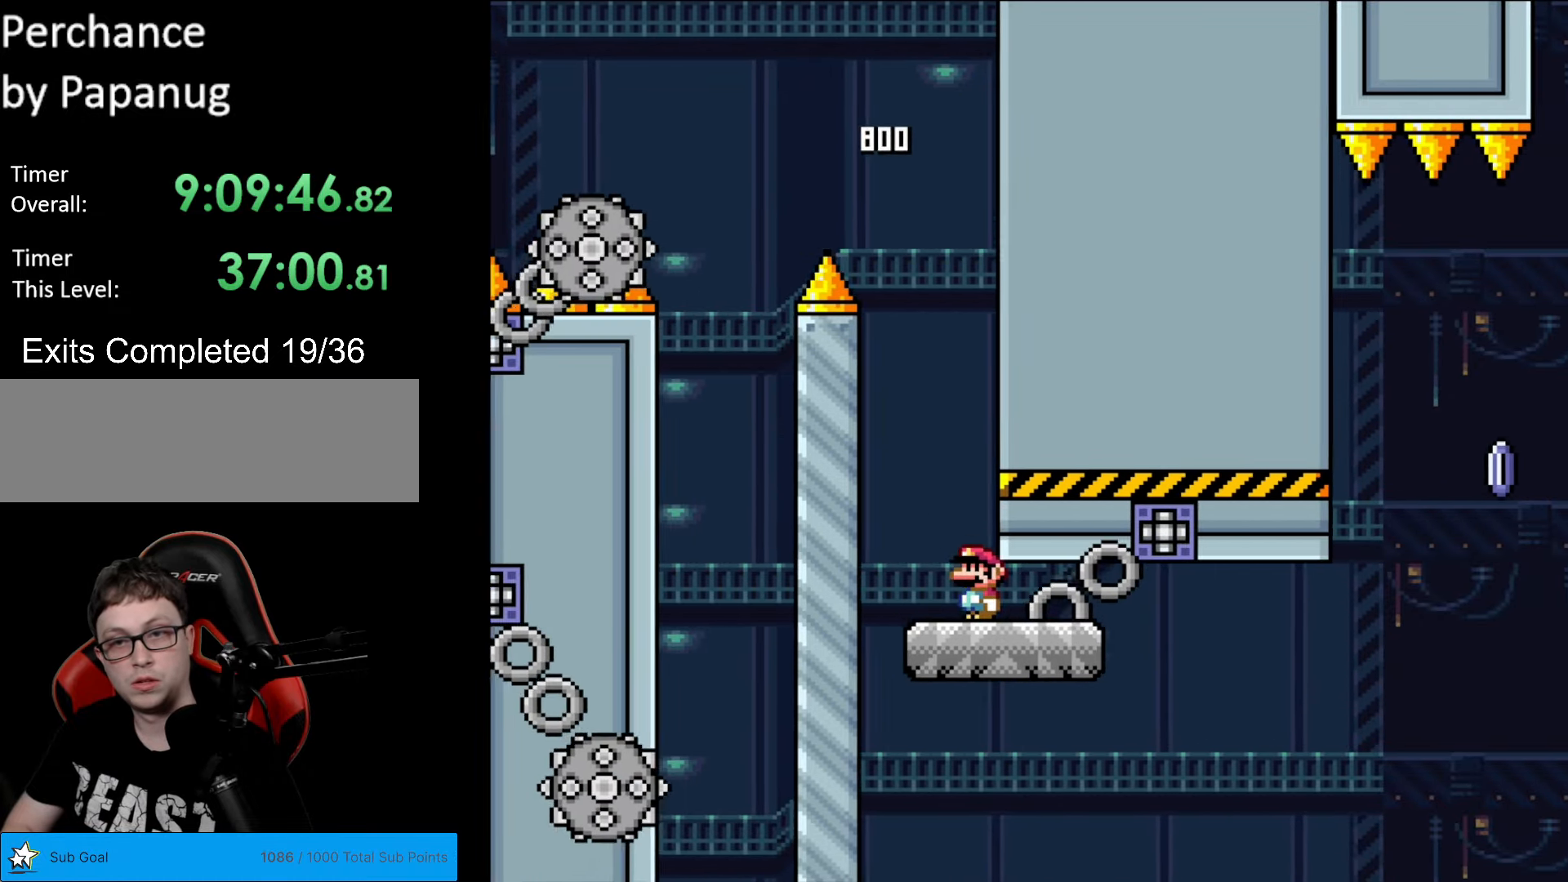
{"buttons": ["X", "DPAD_RIGHT"], "events": [[105, "Y", "up"], [157, "DPAD_RIGHT", "down"], [157, "X", "down"]]}
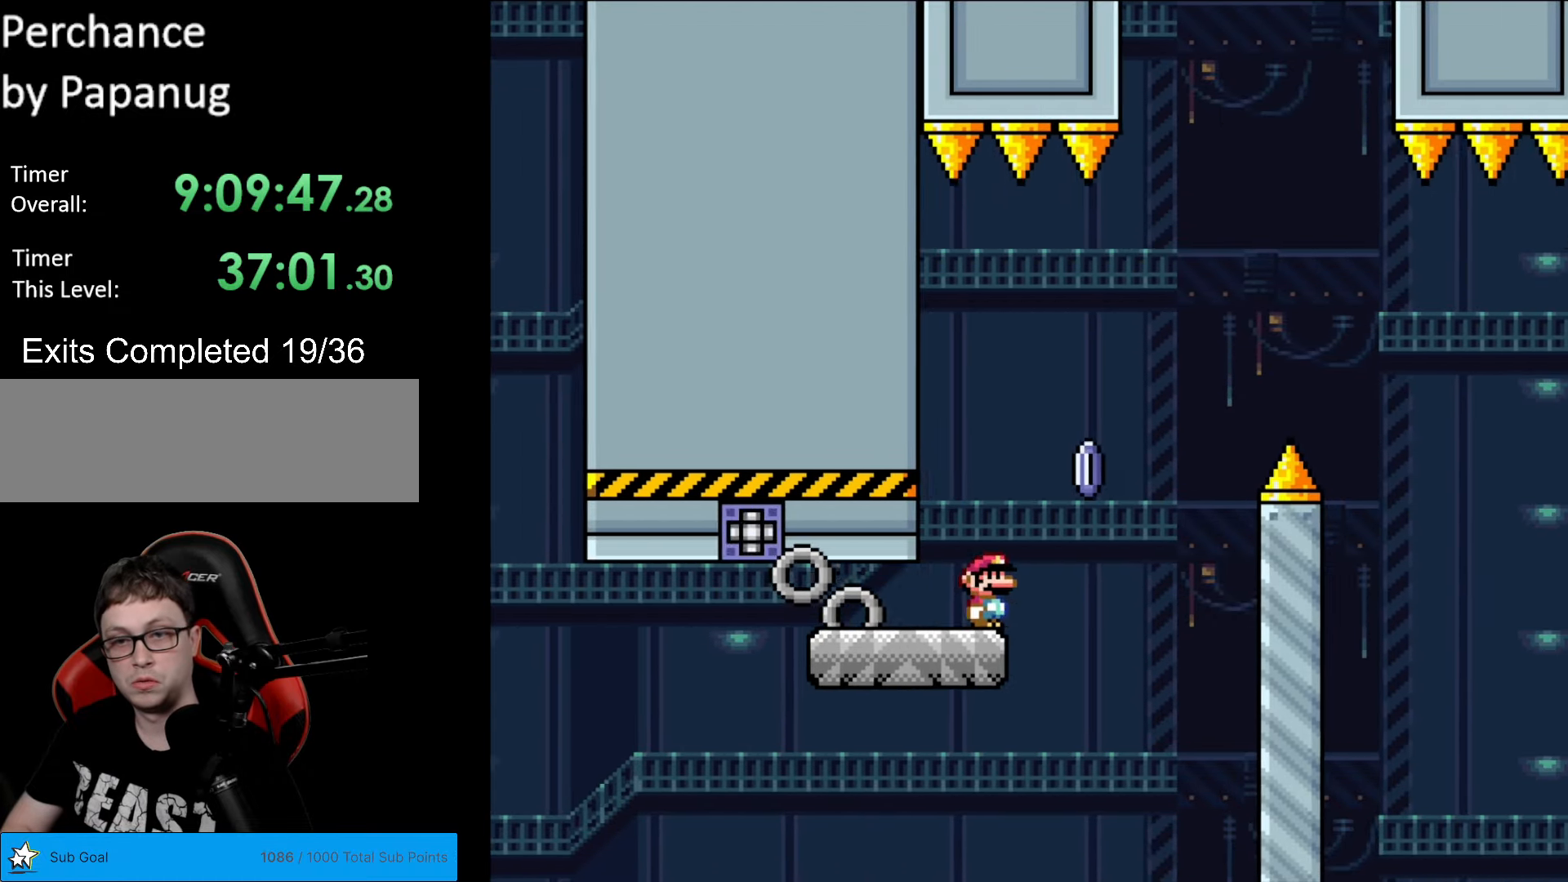
{"buttons": ["A", "X", "DPAD_RIGHT"], "events": [[87, "A", "down"]]}
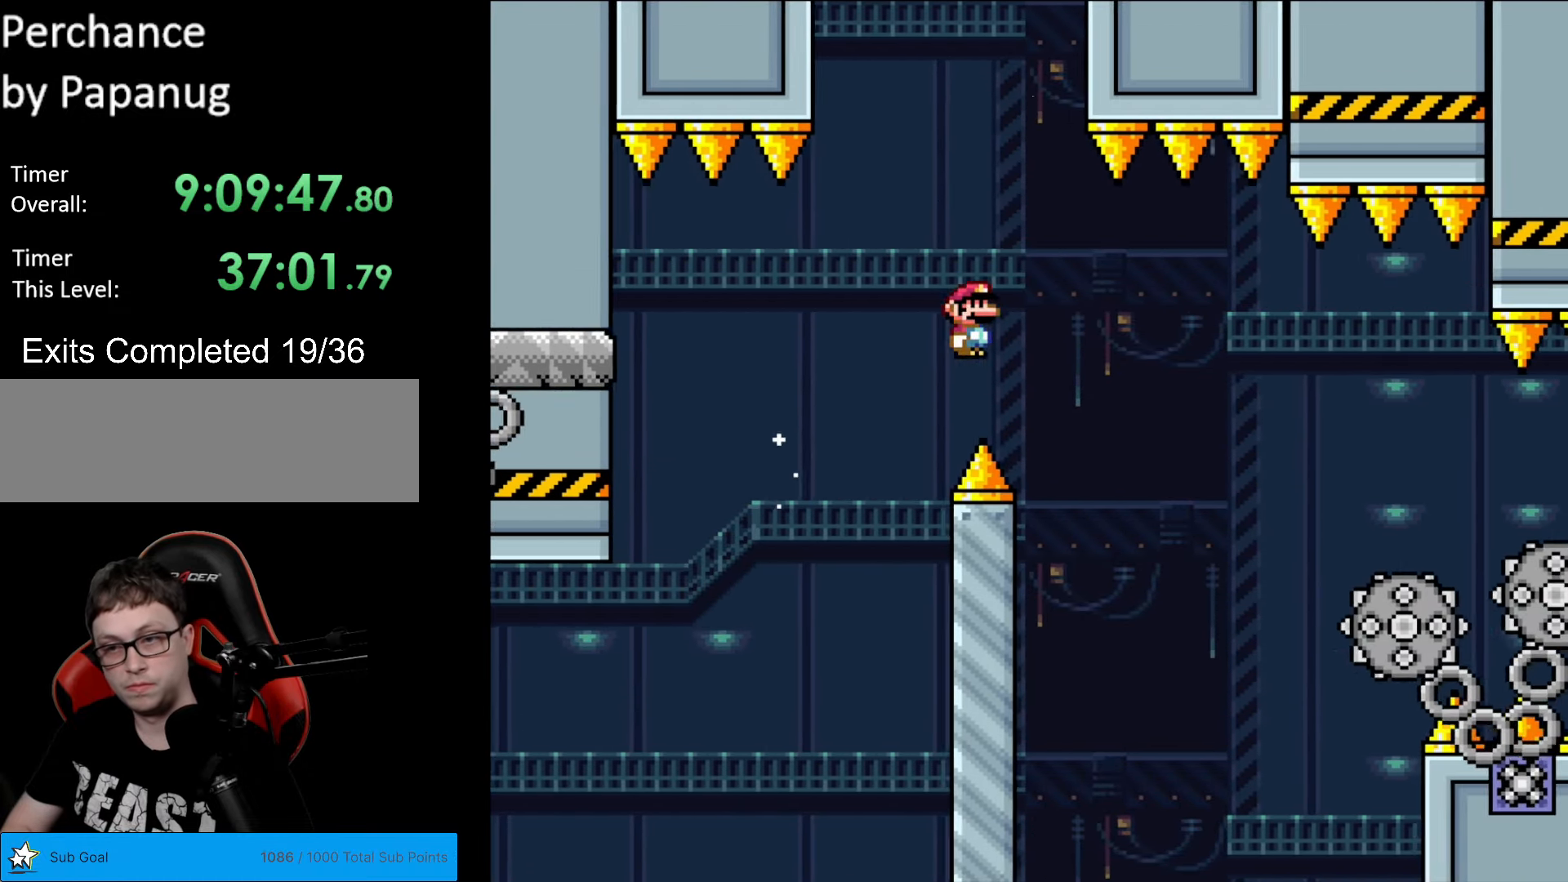
{"buttons": ["X", "DPAD_RIGHT"], "events": [[332, "A", "up"]]}
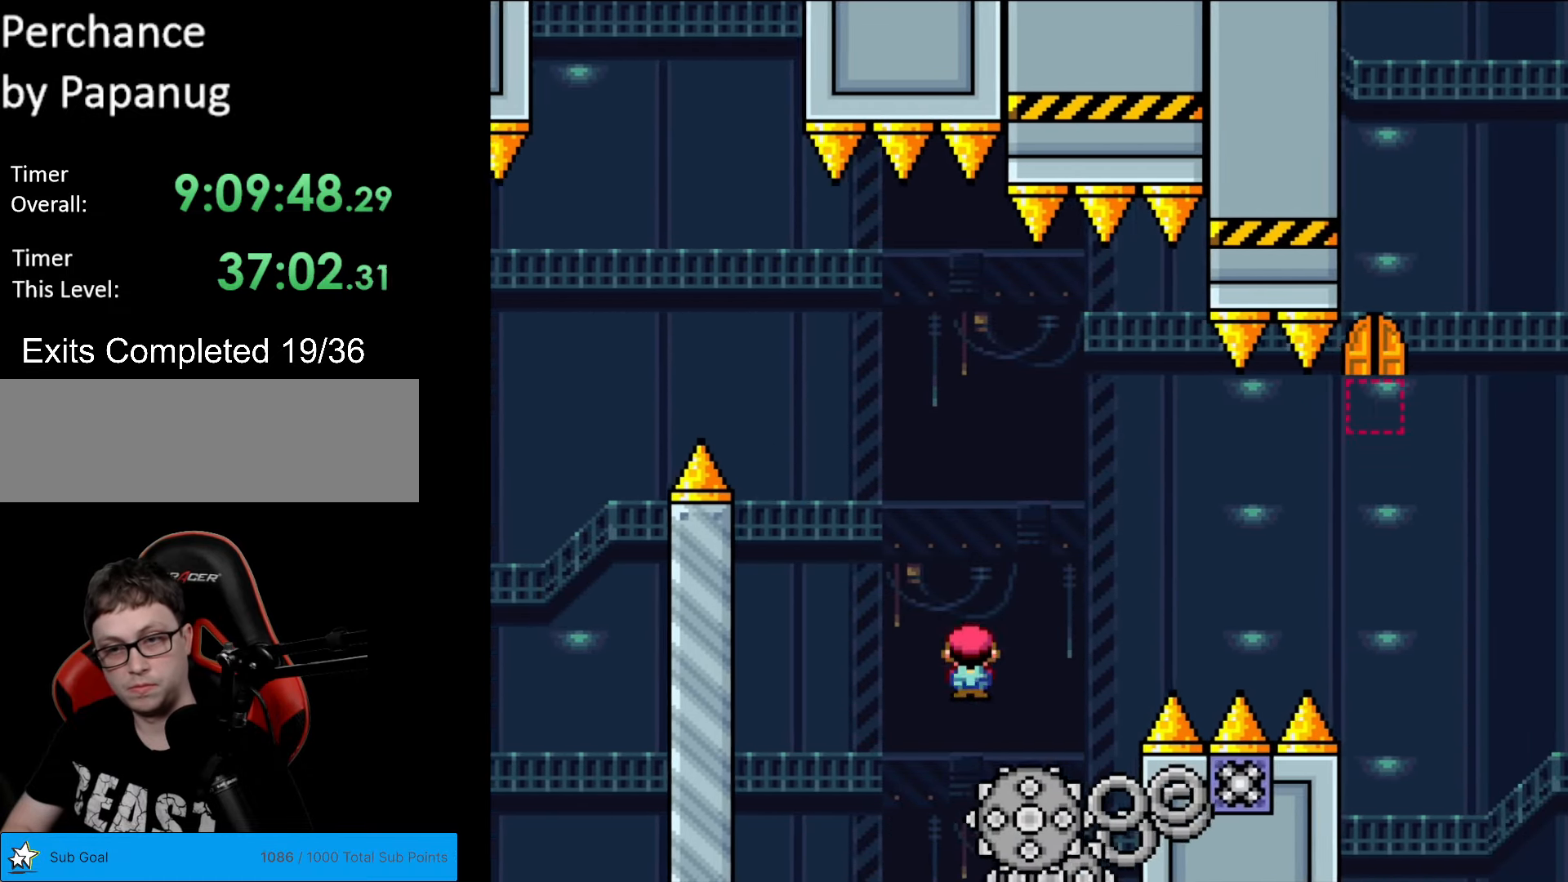
{"buttons": ["A", "X", "DPAD_RIGHT"], "events": [[105, "A", "down"], [140, "DPAD_RIGHT", "up"], [157, "DPAD_LEFT", "down"], [227, "DPAD_LEFT", "up"], [262, "DPAD_RIGHT", "down"]]}
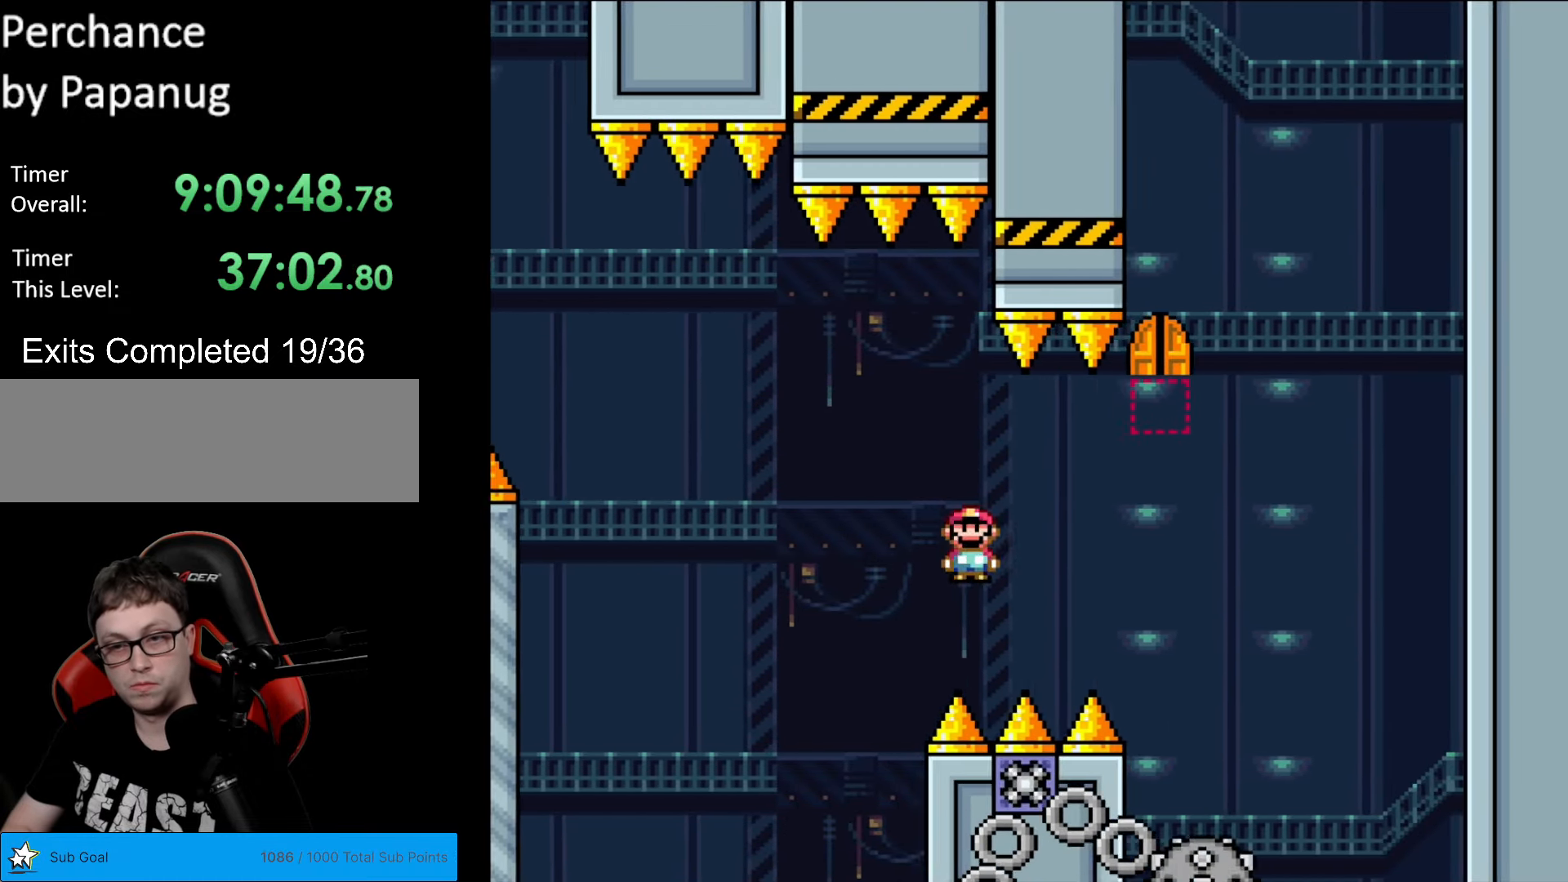
{"buttons": ["A", "X"], "events": [[52, "A", "up"], [245, "A", "down"], [315, "DPAD_RIGHT", "up"], [332, "DPAD_LEFT", "down"], [490, "DPAD_LEFT", "up"]]}
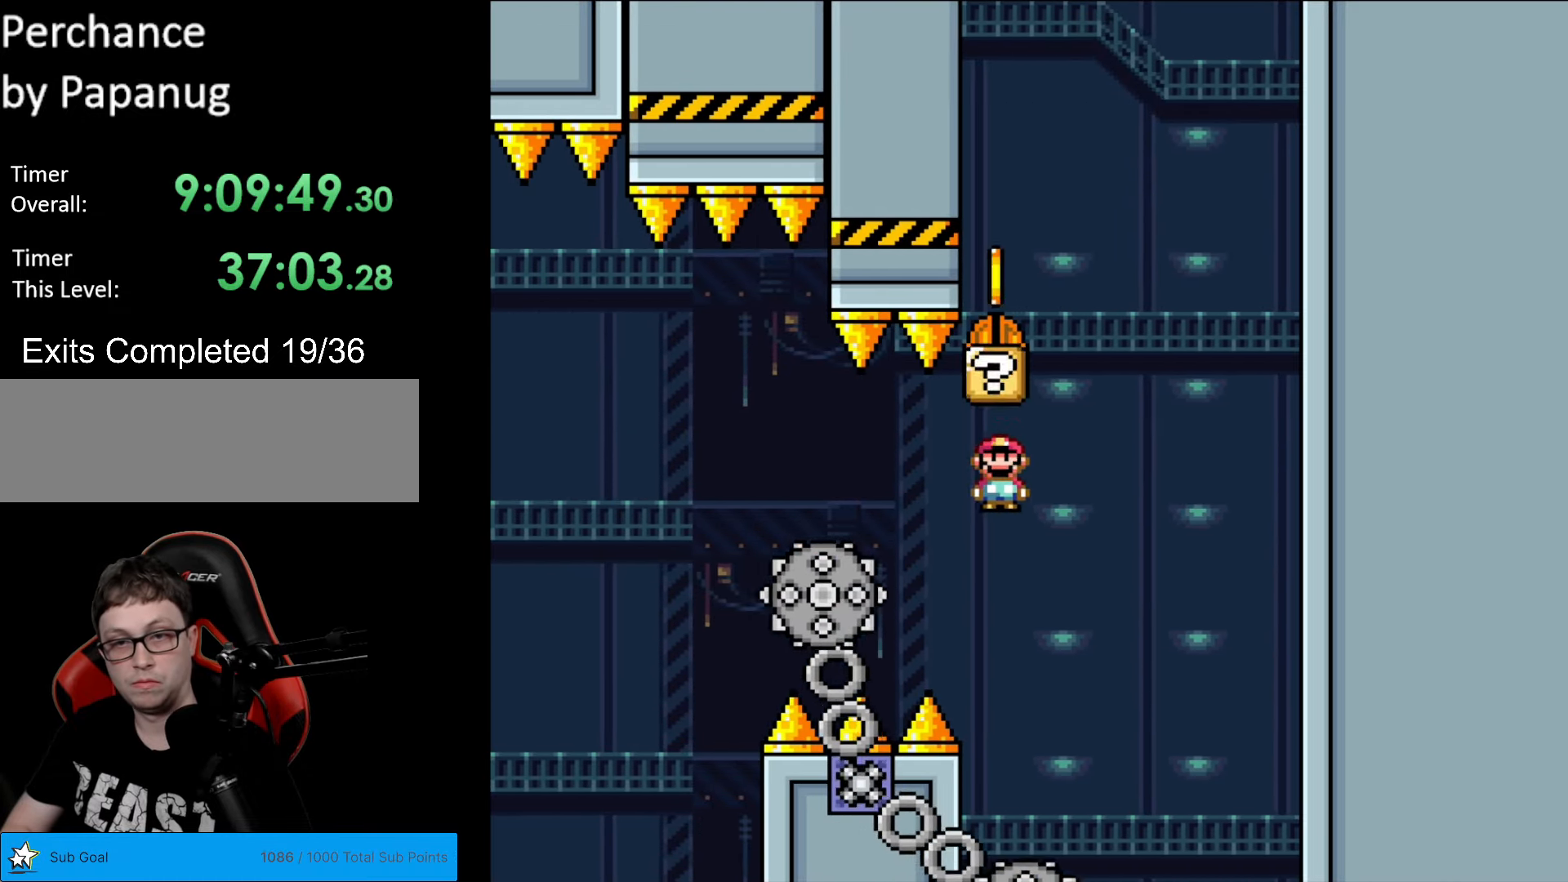
{"buttons": ["A", "X", "DPAD_RIGHT"], "events": [[35, "DPAD_RIGHT", "down"], [262, "DPAD_RIGHT", "up"], [280, "DPAD_LEFT", "down"], [350, "DPAD_LEFT", "up"], [367, "DPAD_RIGHT", "down"]]}
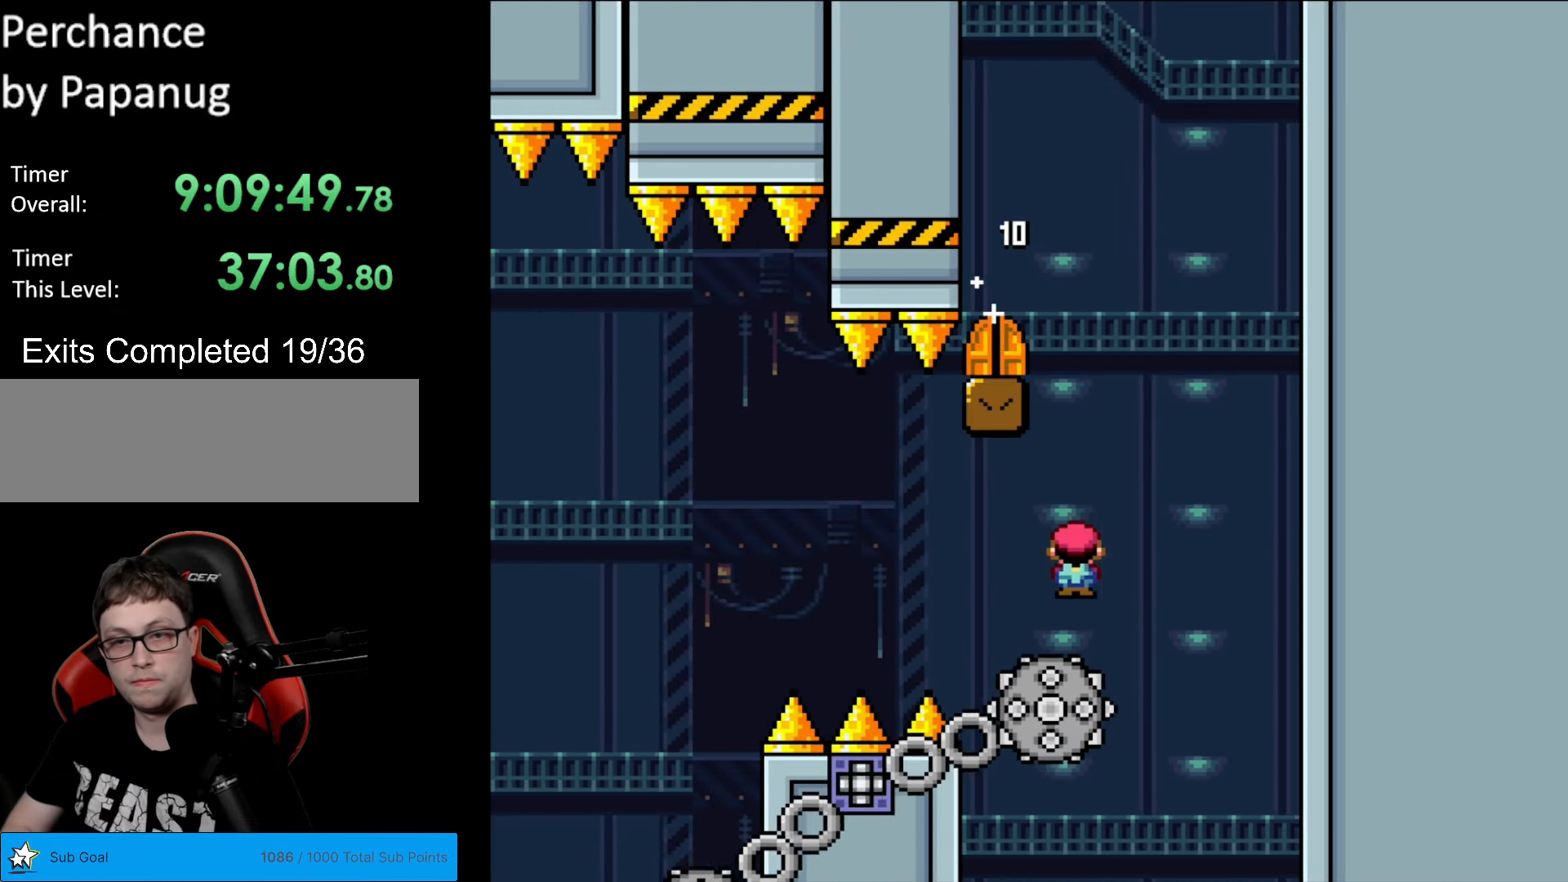
{"buttons": ["X", "DPAD_LEFT"], "events": [[70, "DPAD_RIGHT", "up"], [262, "DPAD_LEFT", "down"], [367, "A", "up"]]}
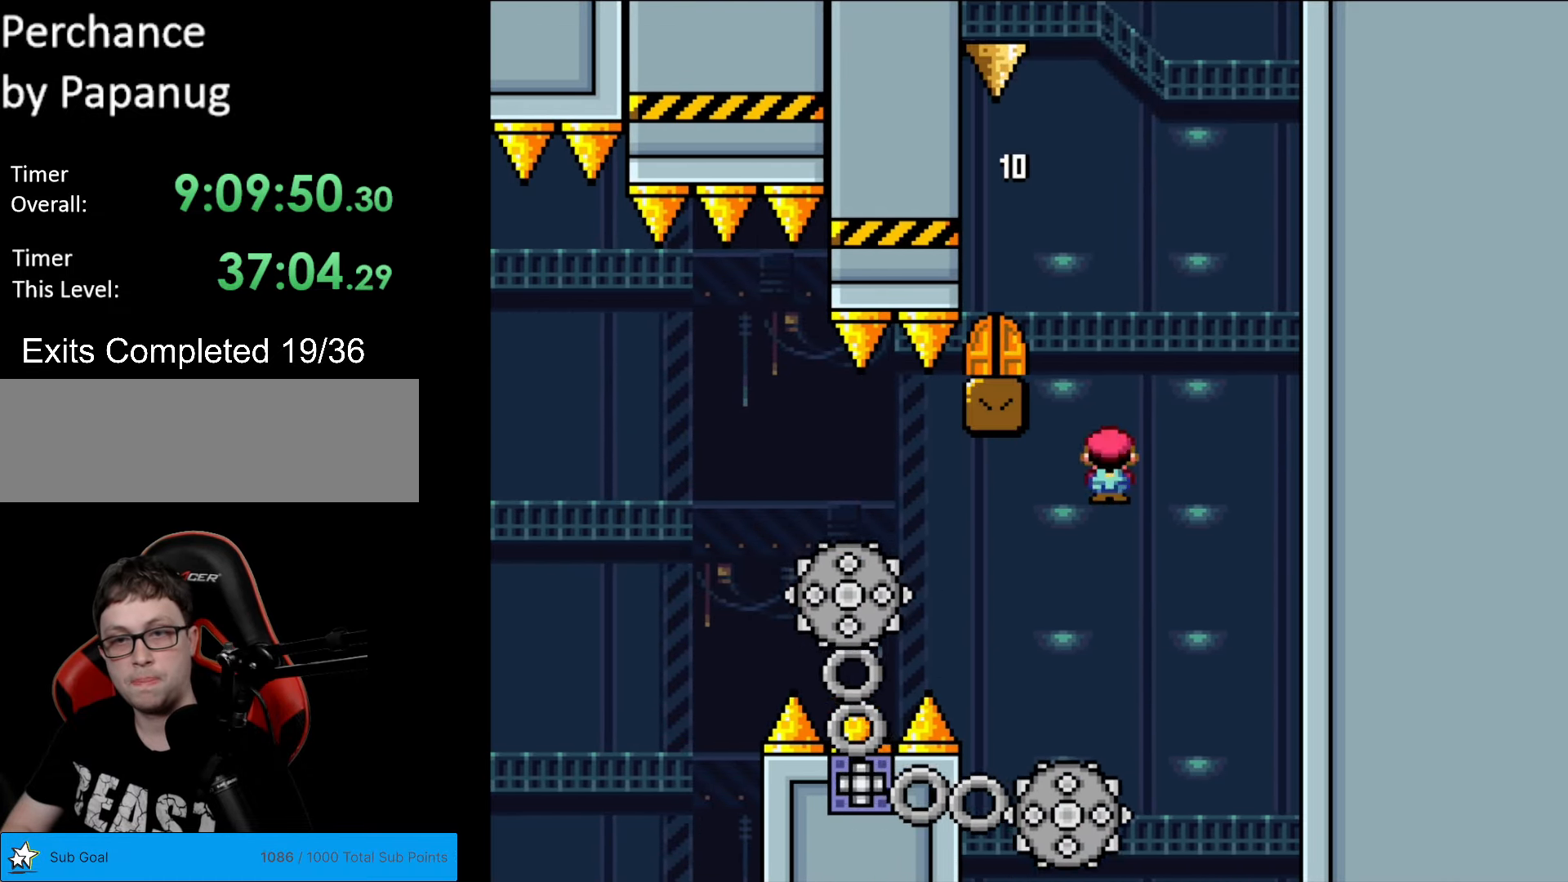
{"buttons": ["A", "X", "DPAD_LEFT"], "events": [[52, "A", "down"], [105, "DPAD_LEFT", "up"], [105, "DPAD_RIGHT", "down"], [385, "DPAD_RIGHT", "up"], [437, "DPAD_LEFT", "down"]]}
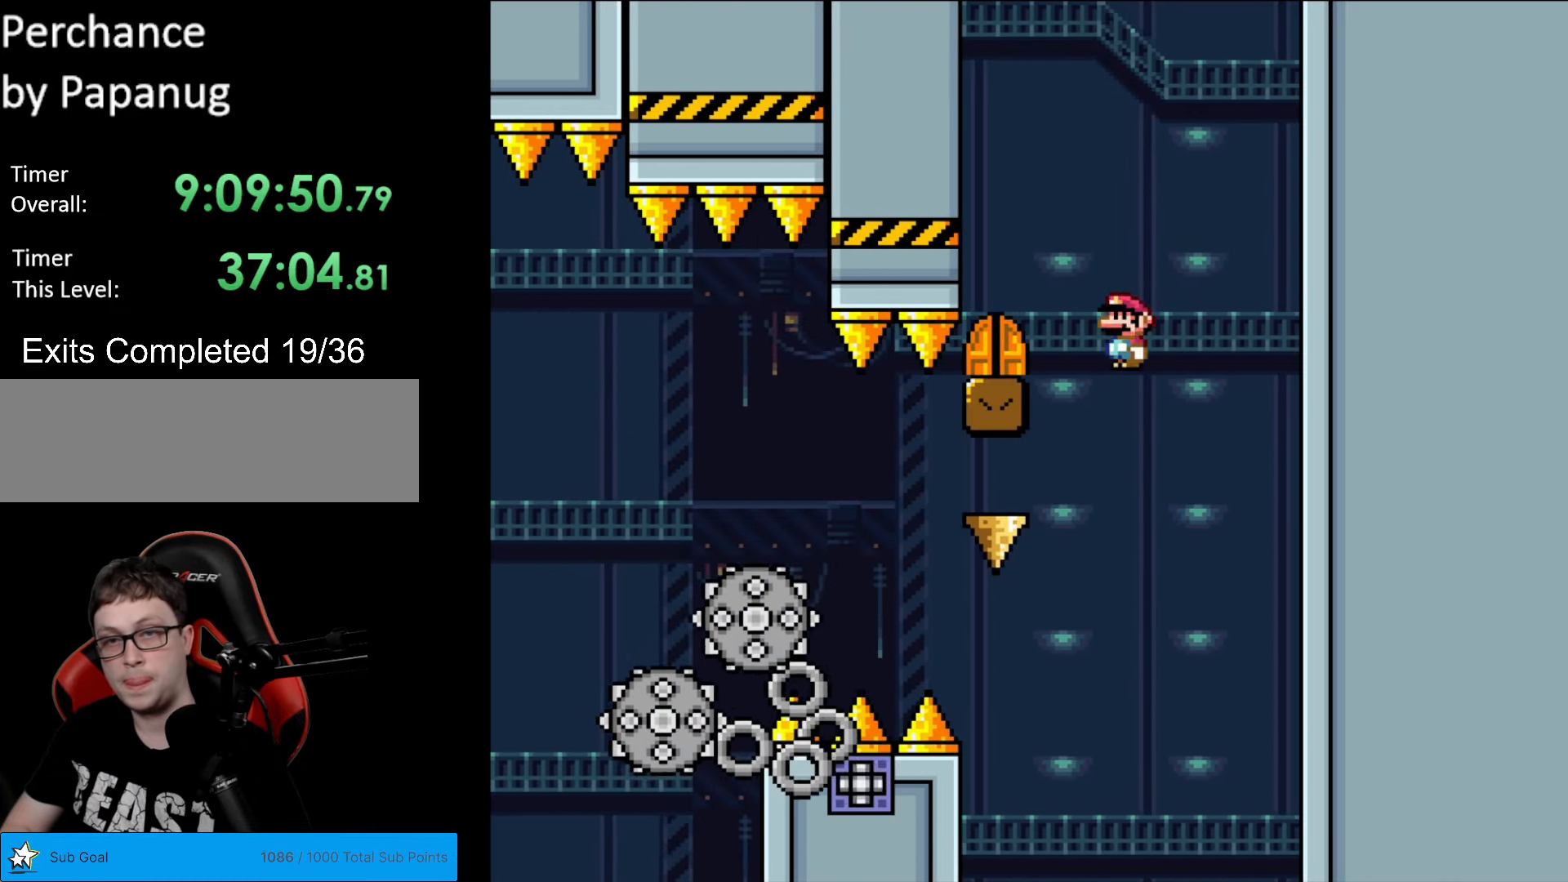
{"buttons": ["X", "DPAD_RIGHT"], "events": [[385, "DPAD_LEFT", "up"], [385, "DPAD_RIGHT", "down"], [403, "A", "up"]]}
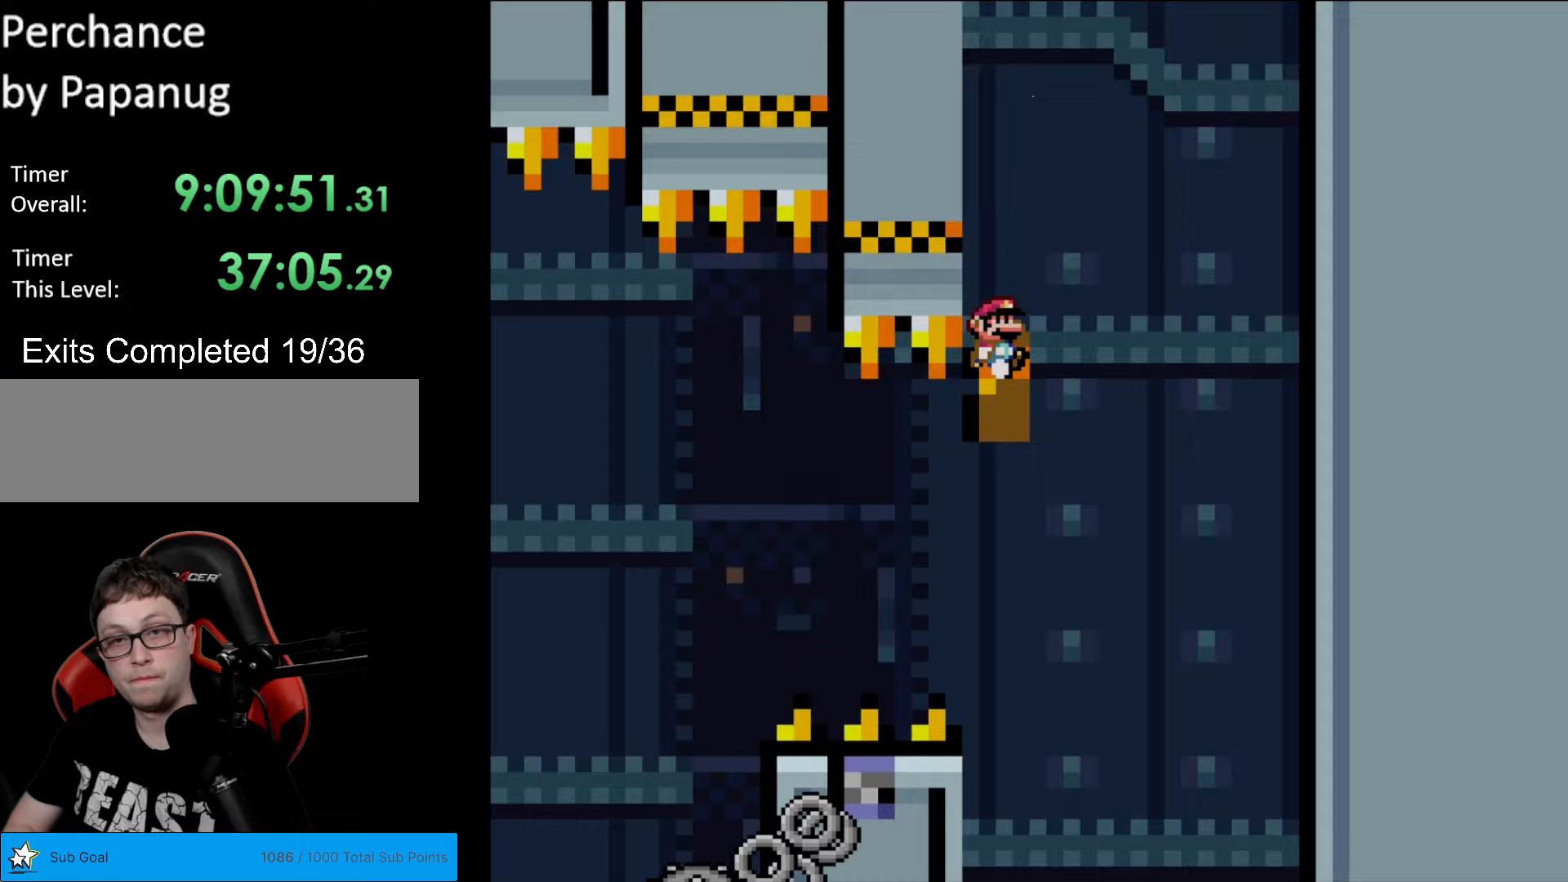
{"buttons": [], "events": [[17, "DPAD_RIGHT", "up"], [17, "DPAD_UP", "down"], [192, "DPAD_UP", "up"], [367, "X", "up"]]}
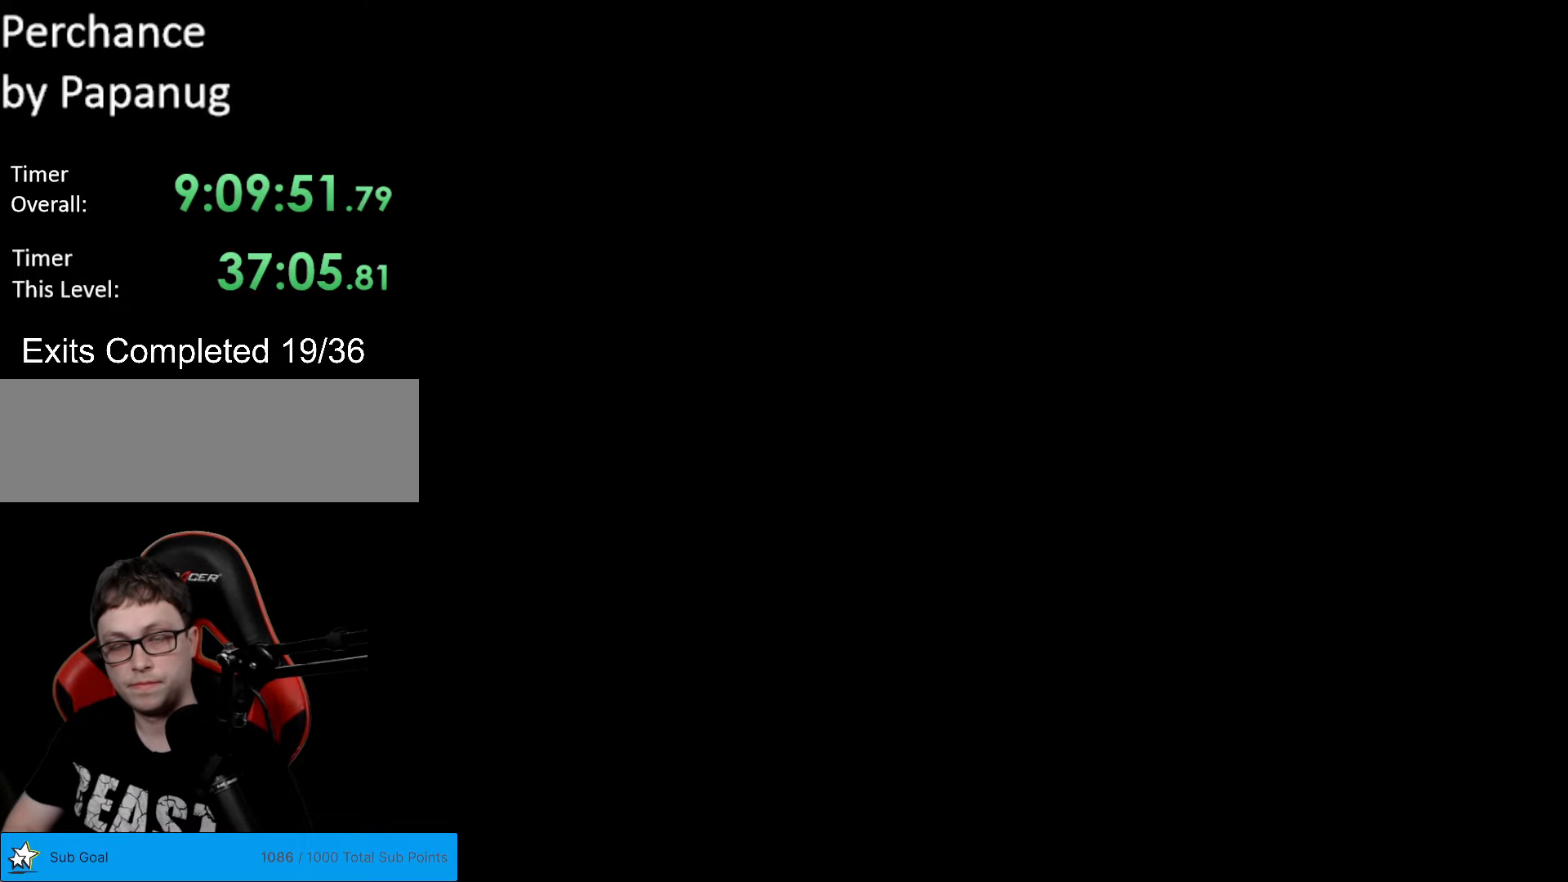
{"buttons": ["B", "Y", "DPAD_RIGHT"], "events": [[53, "Y", "down"], [88, "B", "down"], [123, "DPAD_RIGHT", "down"]]}